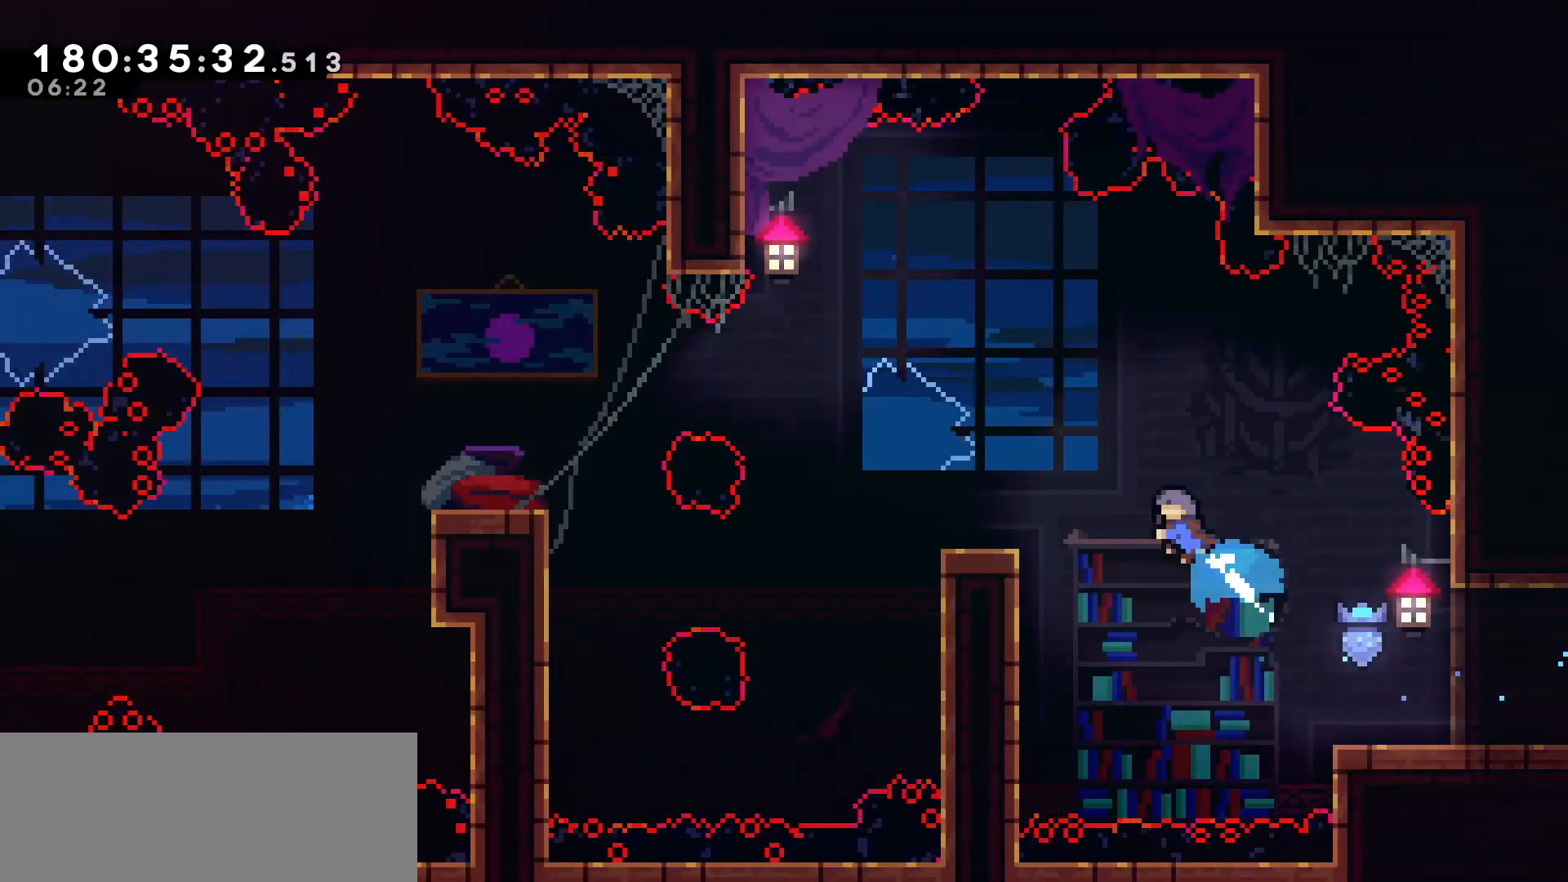
Gameplay with keyboard; each line is a JSON object with the keys held at the frame after it. "events" lists presses ("down") and releases ("up") of "dash", "demo", "down", "grab", "jump", "left", "right" and "up" between this image and that frame as [ms after this image, input, new state], when the widget could be followed in between. No other keys are recorded. Mouse input is not recorded. Key names are as the overlay labels them; some are game actions (e.g. jump) rather than physical keys.
{"keys": [], "events": [[17, "up", "up"], [67, "dash", "up"], [350, "left", "up"]]}
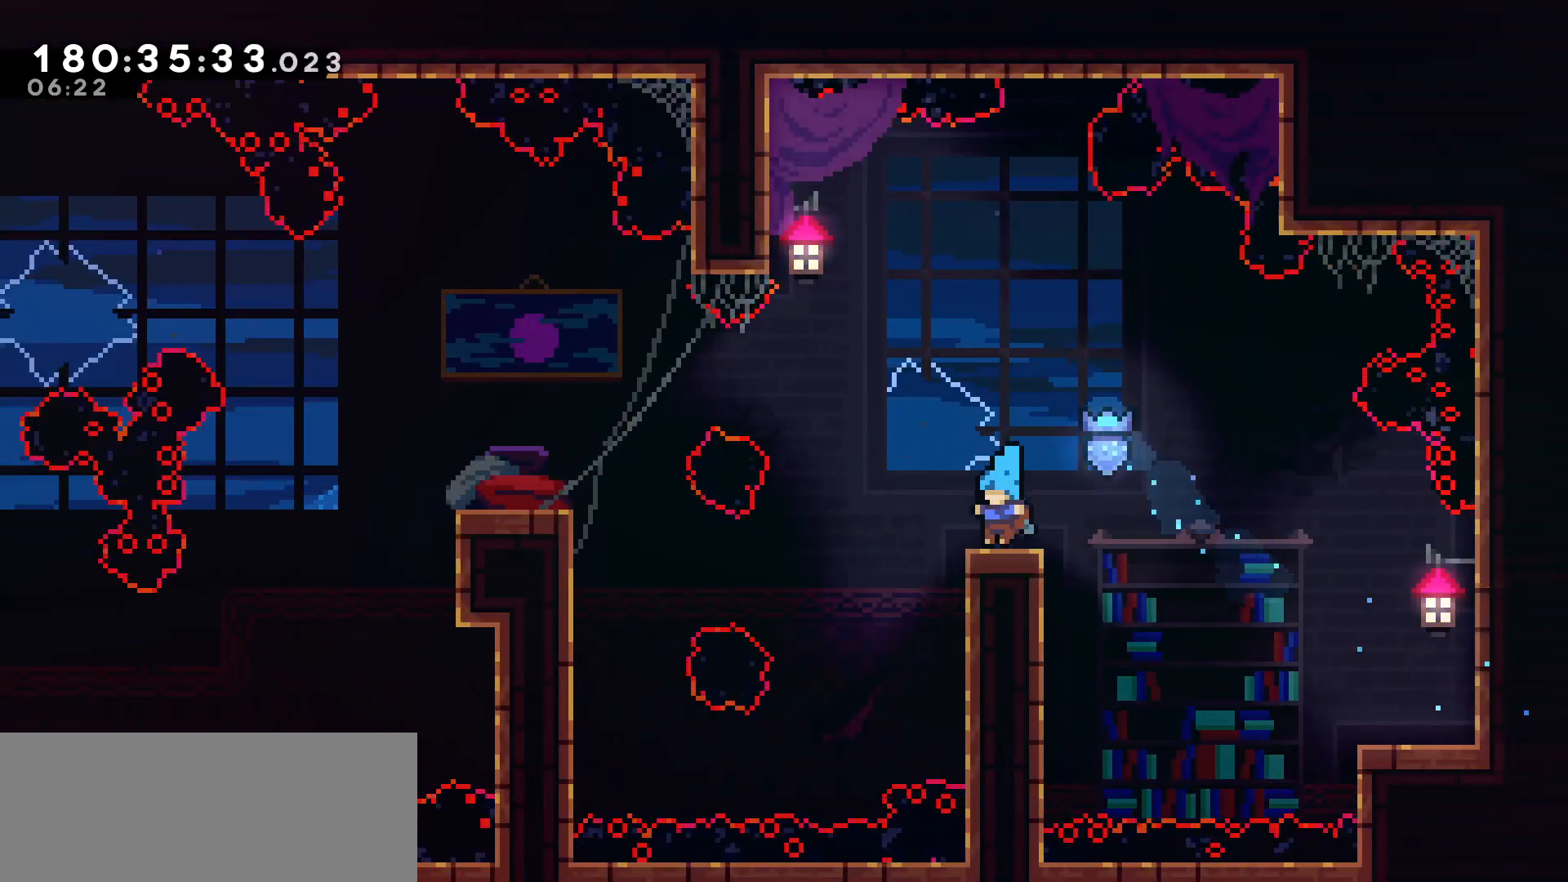
{"keys": ["dash", "left"], "events": [[33, "jump", "down"], [167, "left", "down"], [317, "dash", "down"], [317, "jump", "up"]]}
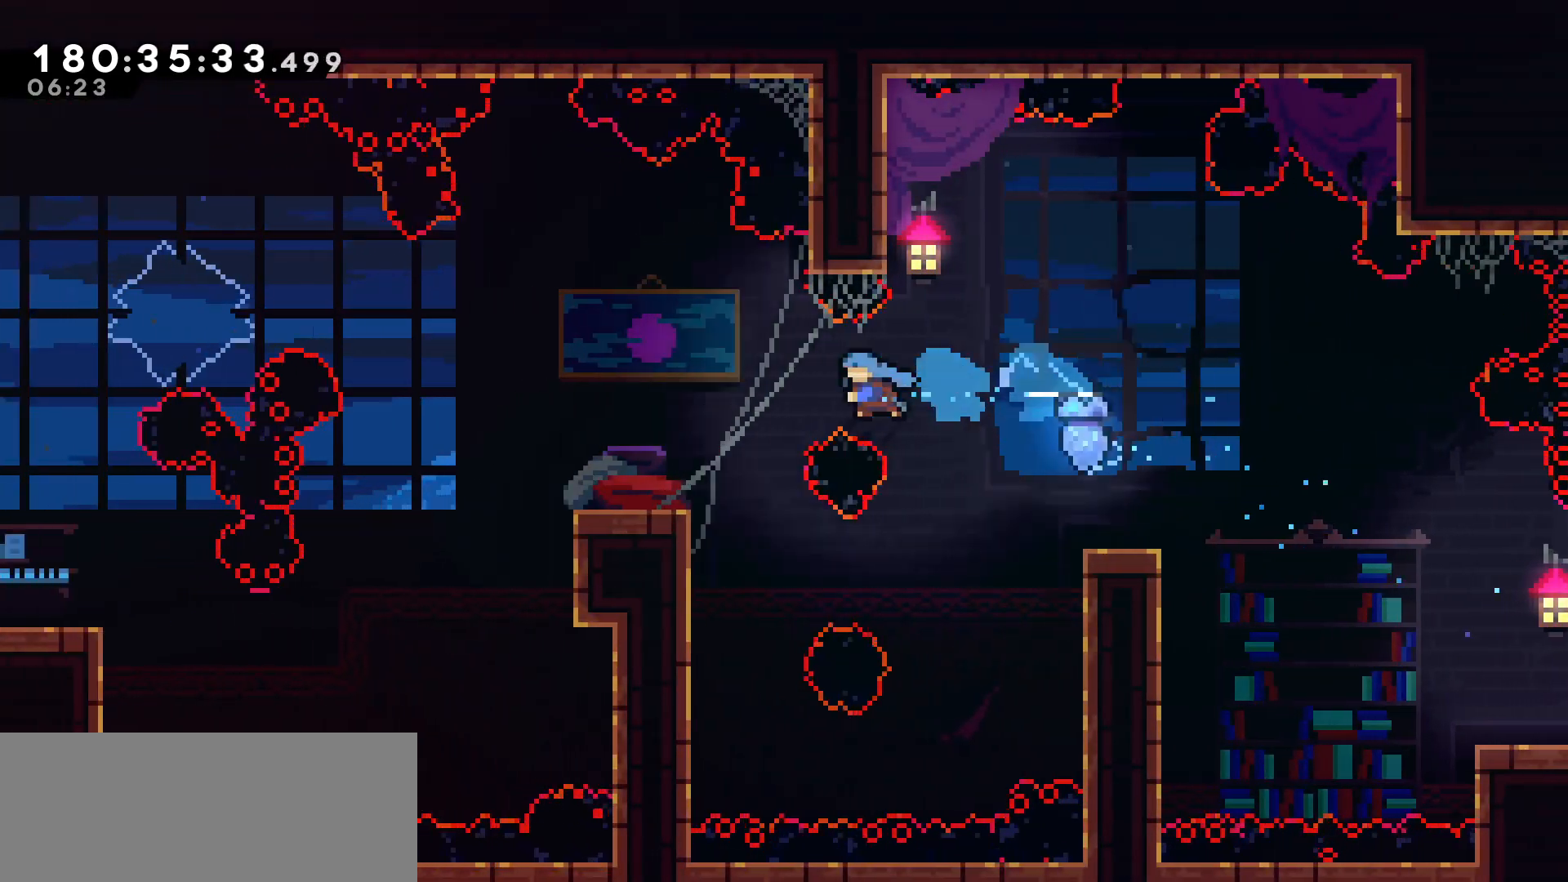
{"keys": ["grab"], "events": [[133, "dash", "up"], [383, "grab", "down"], [467, "left", "up"]]}
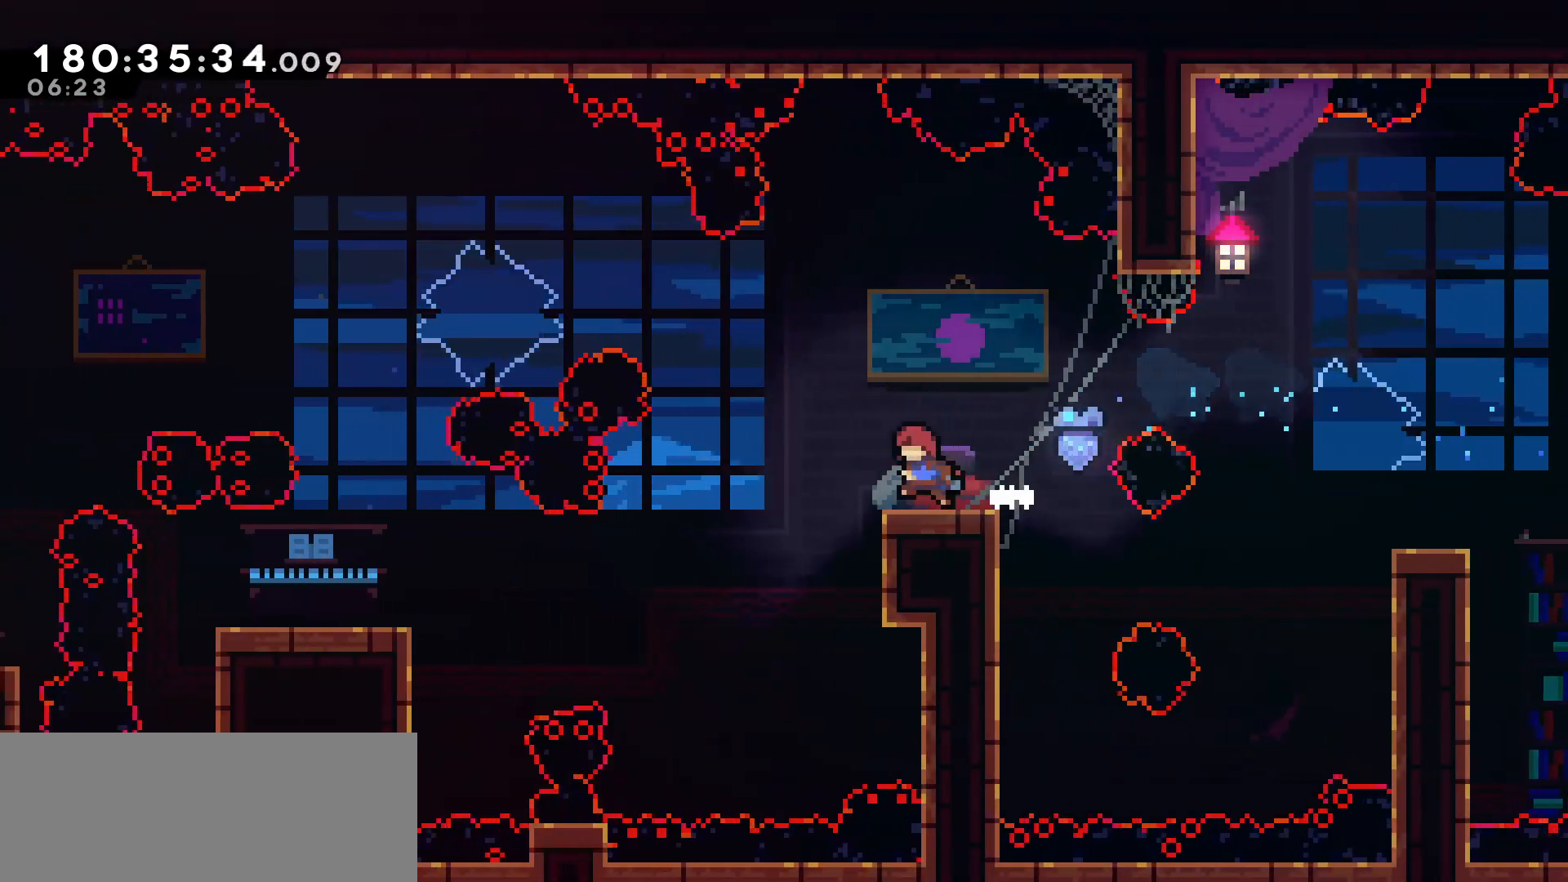
{"keys": [], "events": [[17, "grab", "up"]]}
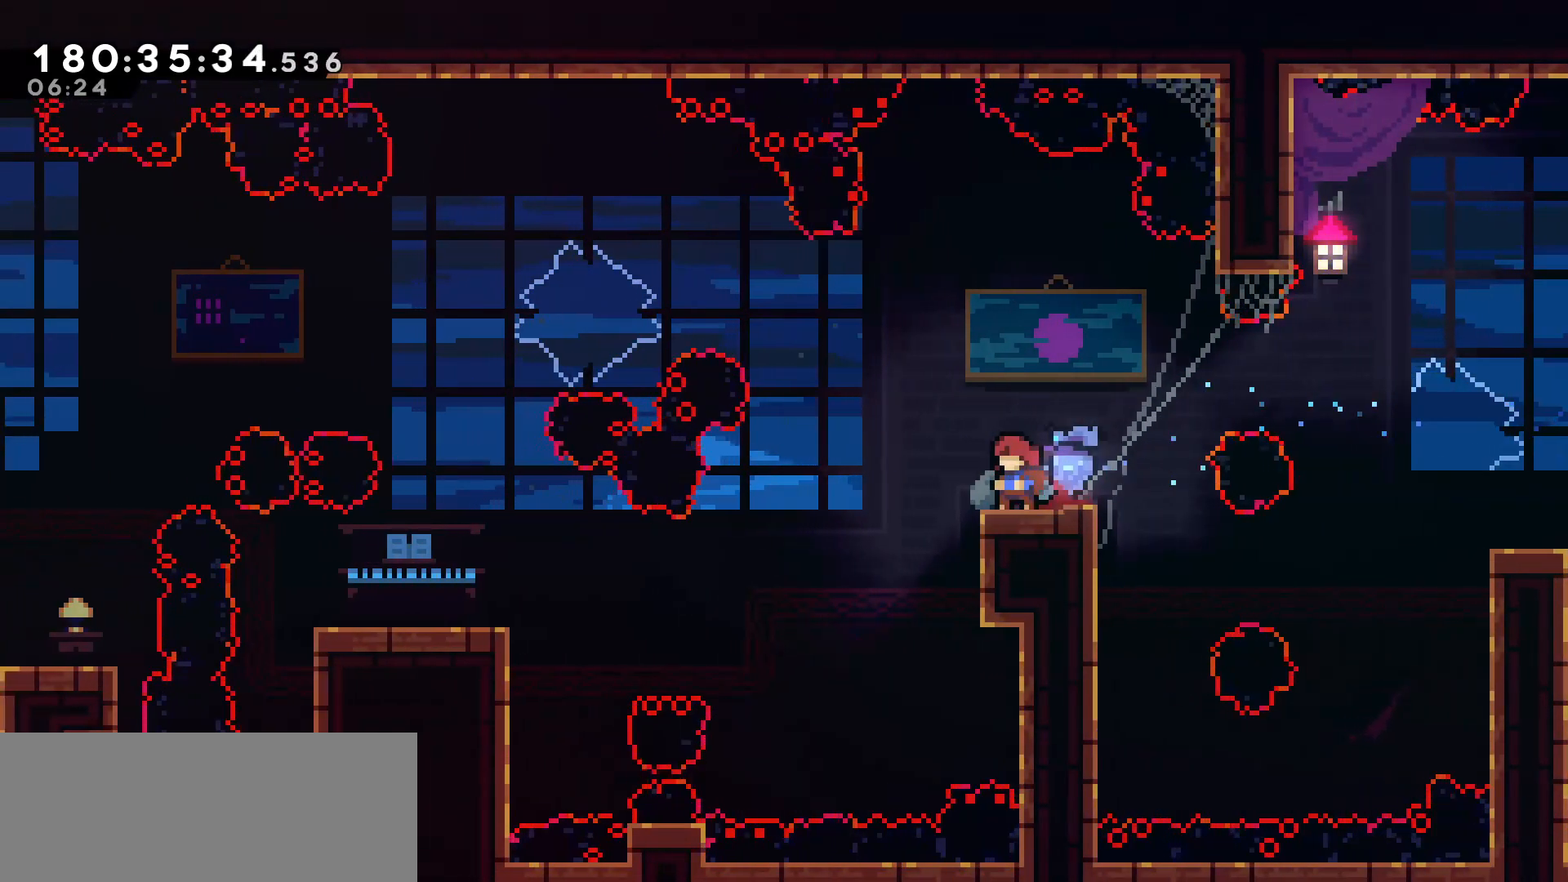
{"keys": ["left"], "events": [[117, "left", "down"], [217, "jump", "down"], [400, "jump", "up"]]}
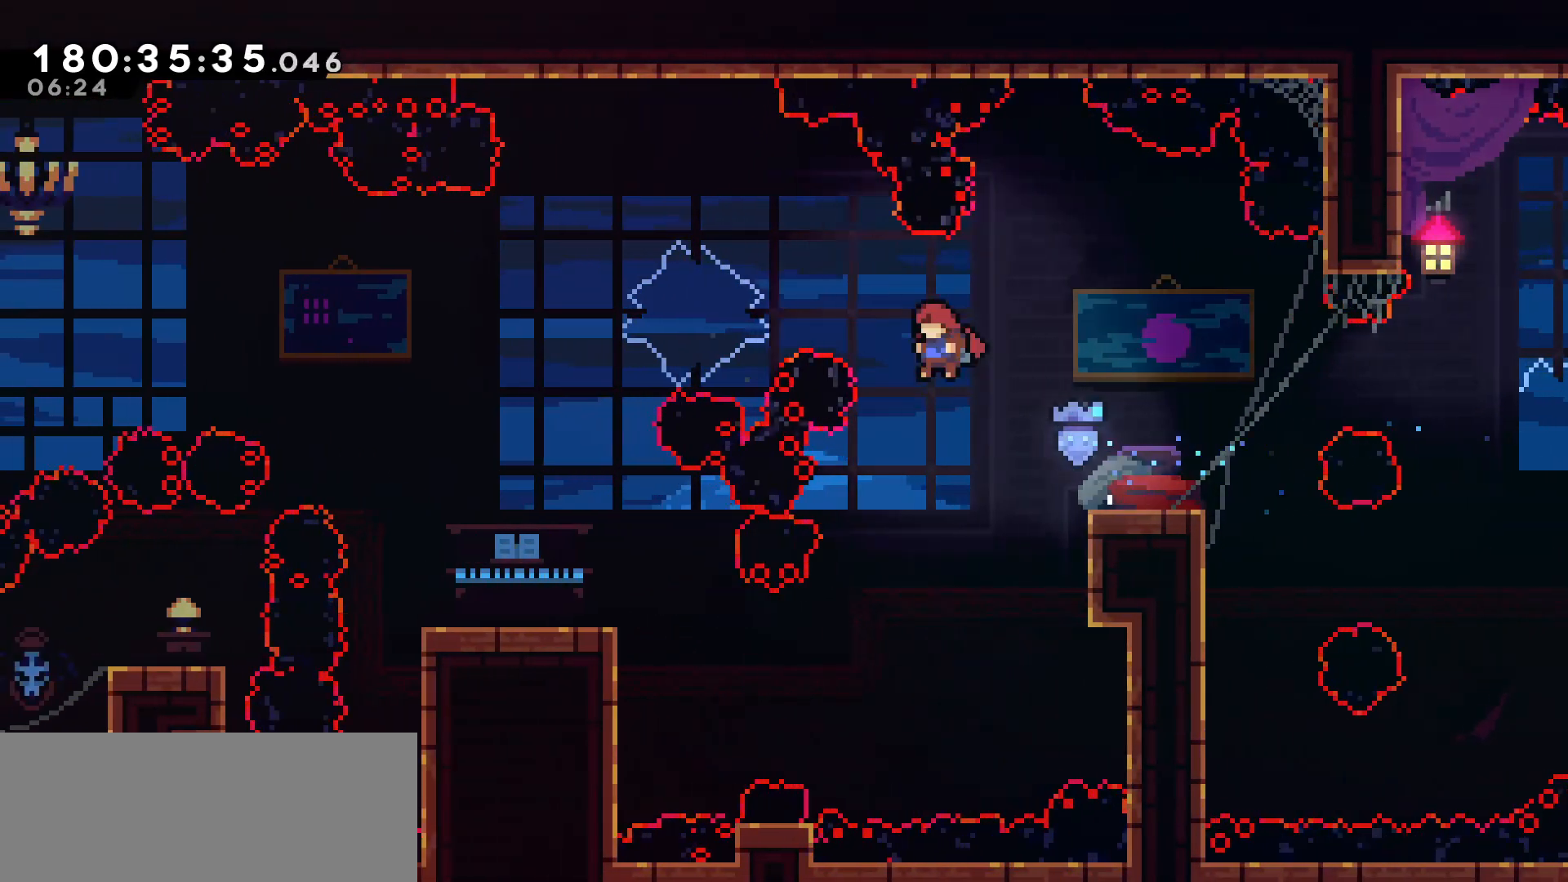
{"keys": ["left"], "events": [[50, "dash", "down"], [50, "up", "down"], [233, "dash", "up"], [233, "up", "up"]]}
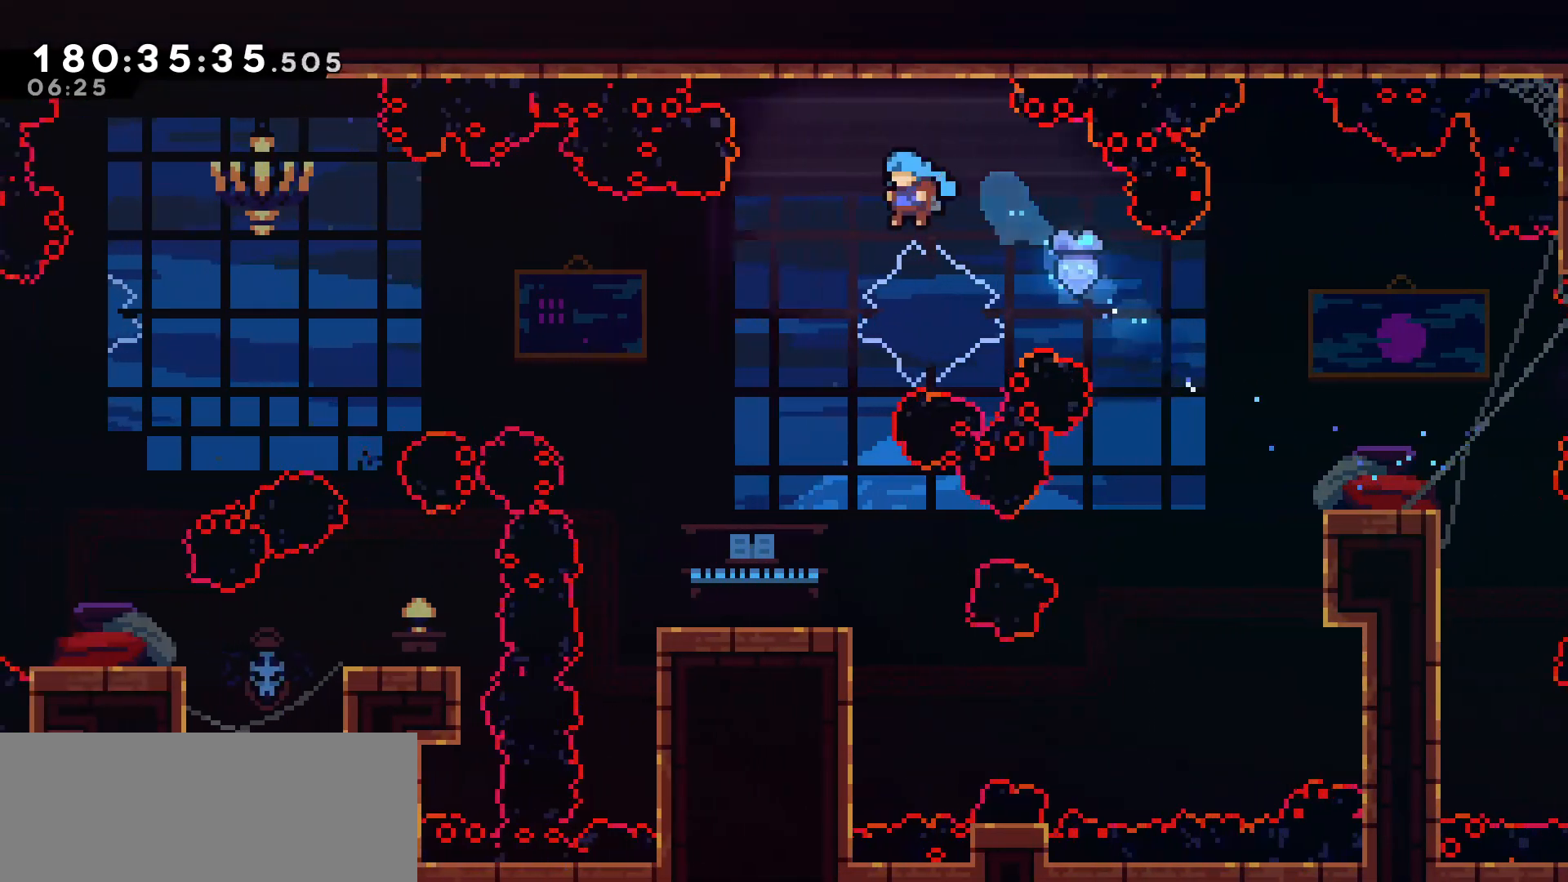
{"keys": [], "events": [[117, "left", "up"], [300, "right", "down"], [383, "right", "up"]]}
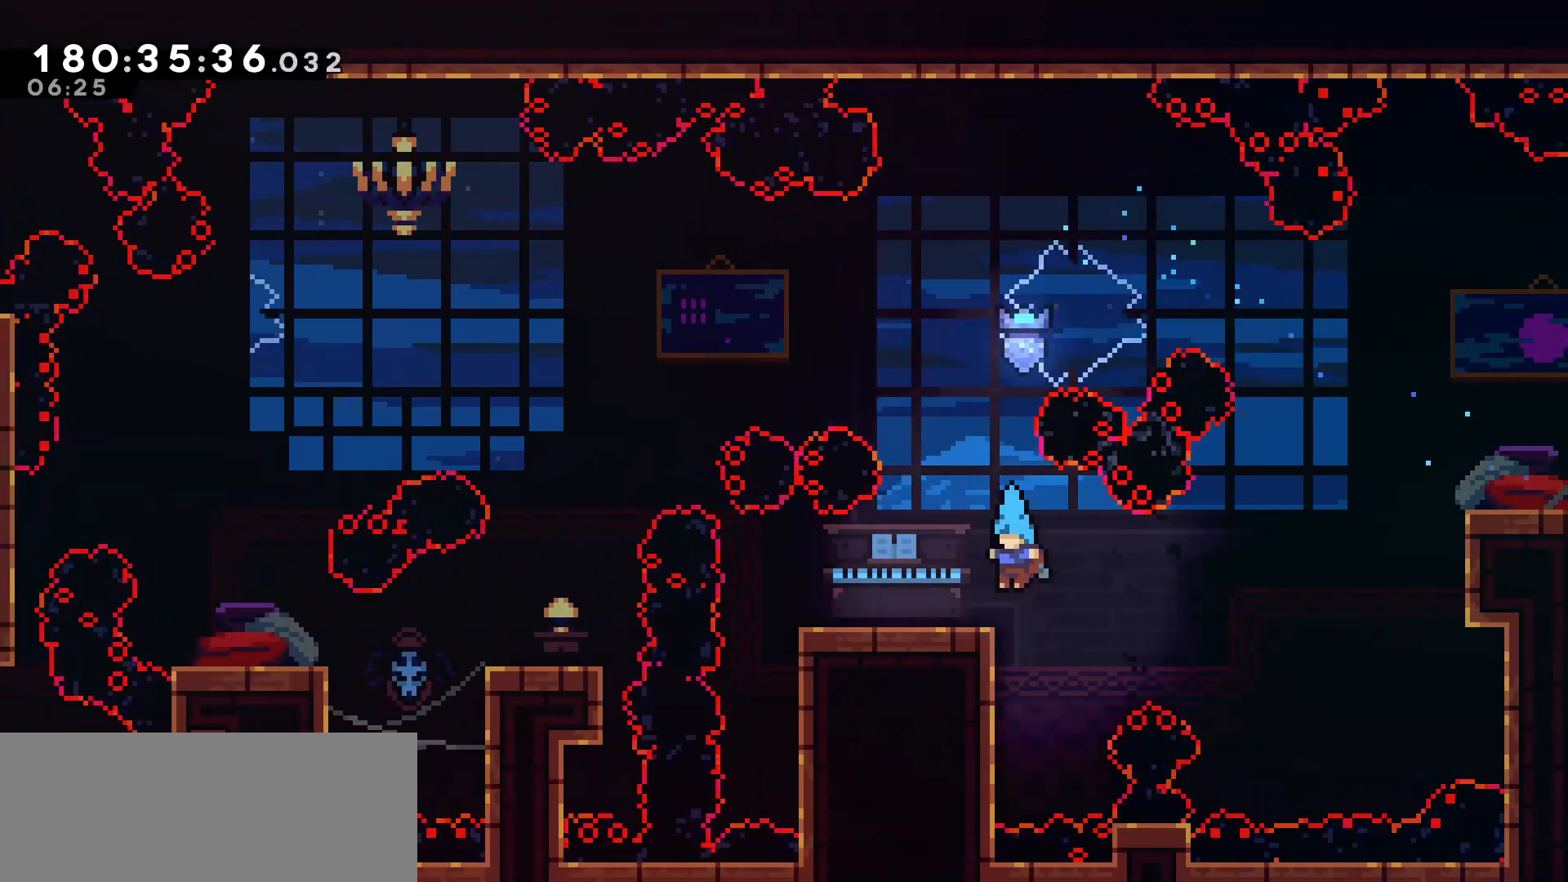
{"keys": [], "events": [[33, "left", "down"], [117, "grab", "down"], [217, "left", "up"], [317, "grab", "up"]]}
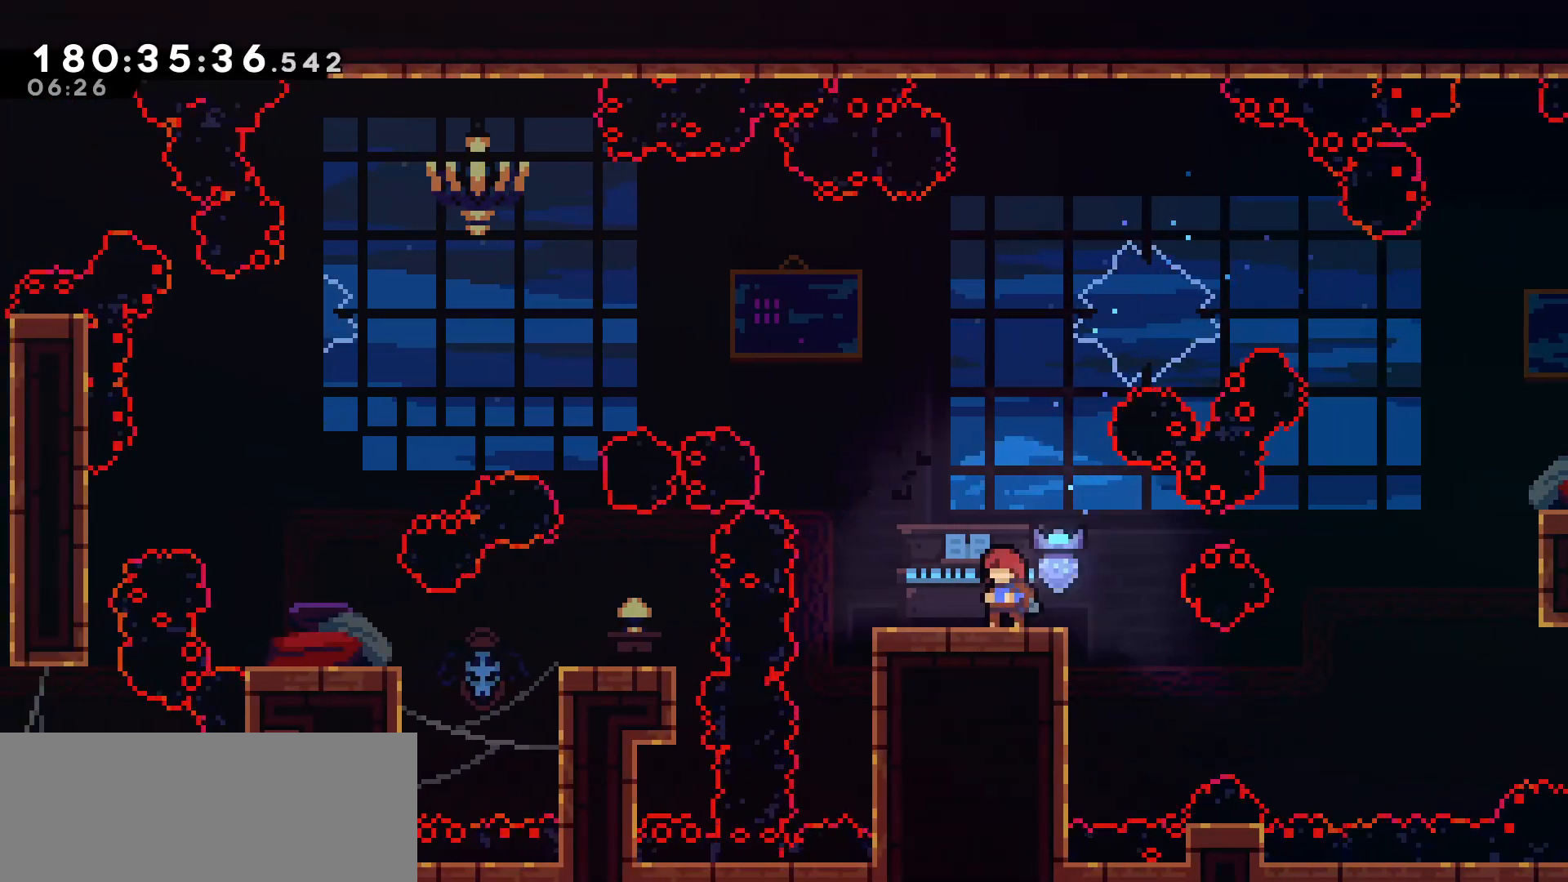
{"keys": ["dash", "left", "up"], "events": [[183, "jump", "down"], [183, "left", "down"], [417, "up", "down"], [467, "dash", "down"], [467, "jump", "up"]]}
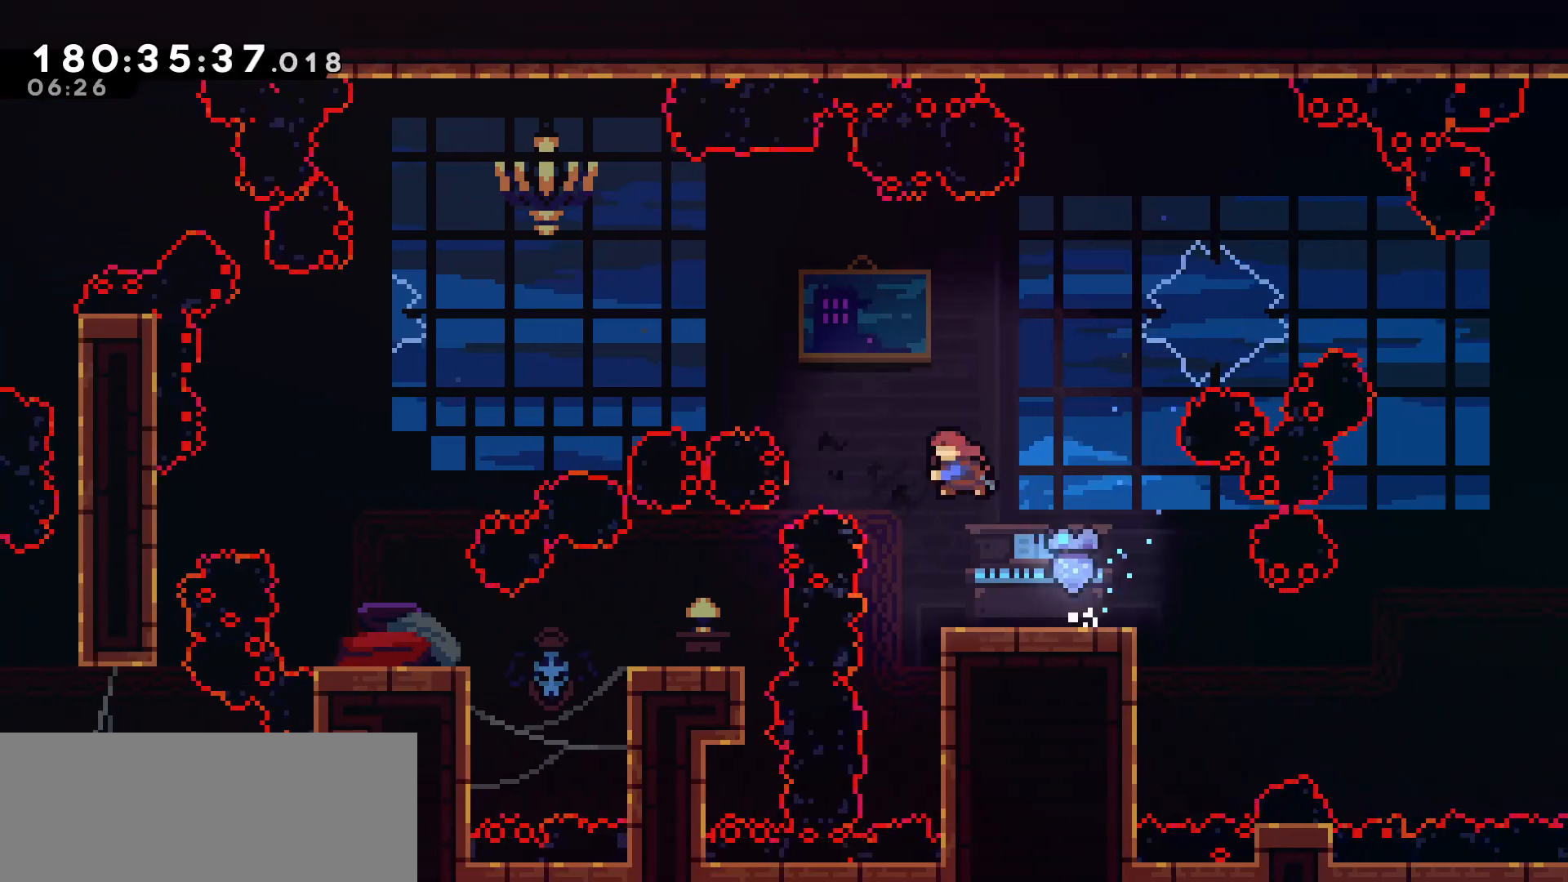
{"keys": [], "events": [[100, "dash", "up"], [167, "up", "up"], [200, "left", "up"], [350, "left", "down"], [483, "left", "up"]]}
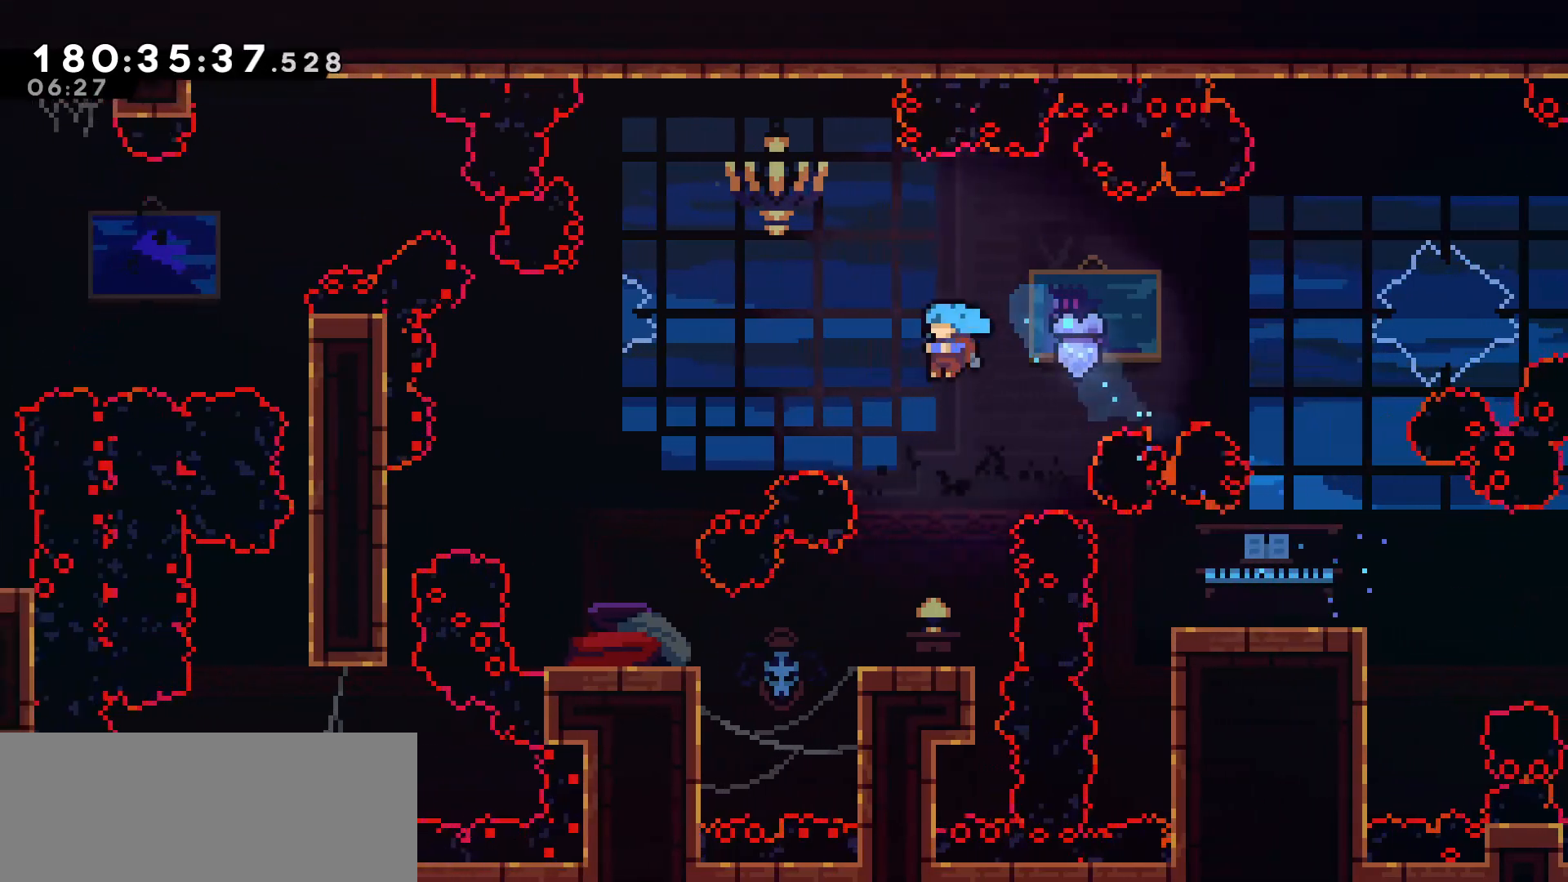
{"keys": ["dash", "left"], "events": [[367, "left", "down"], [450, "dash", "down"]]}
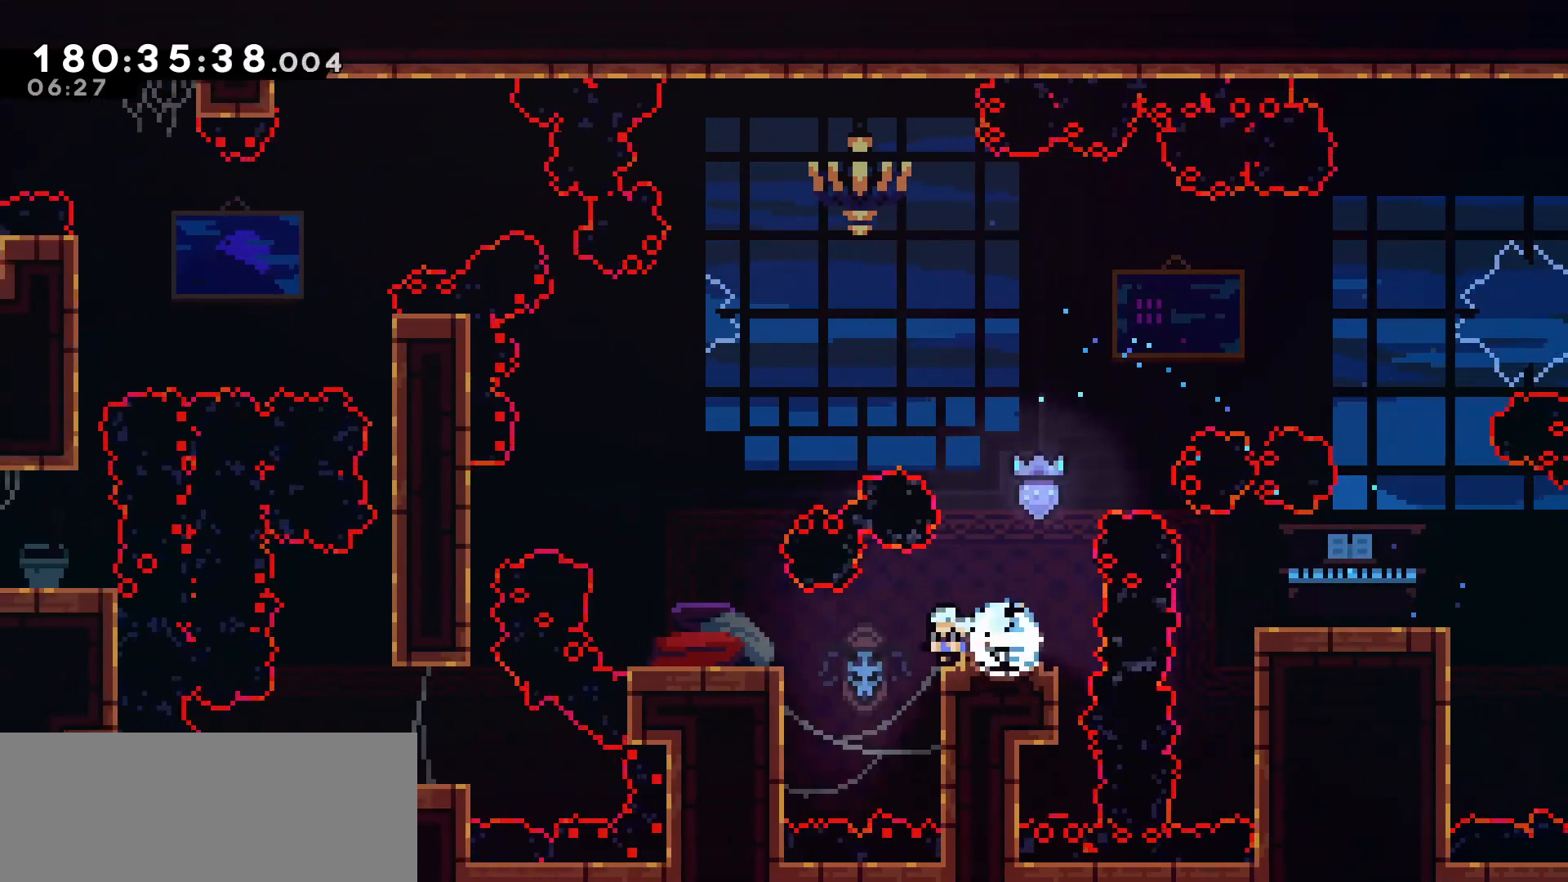
{"keys": ["jump"], "events": [[100, "dash", "up"], [233, "left", "up"], [467, "jump", "down"]]}
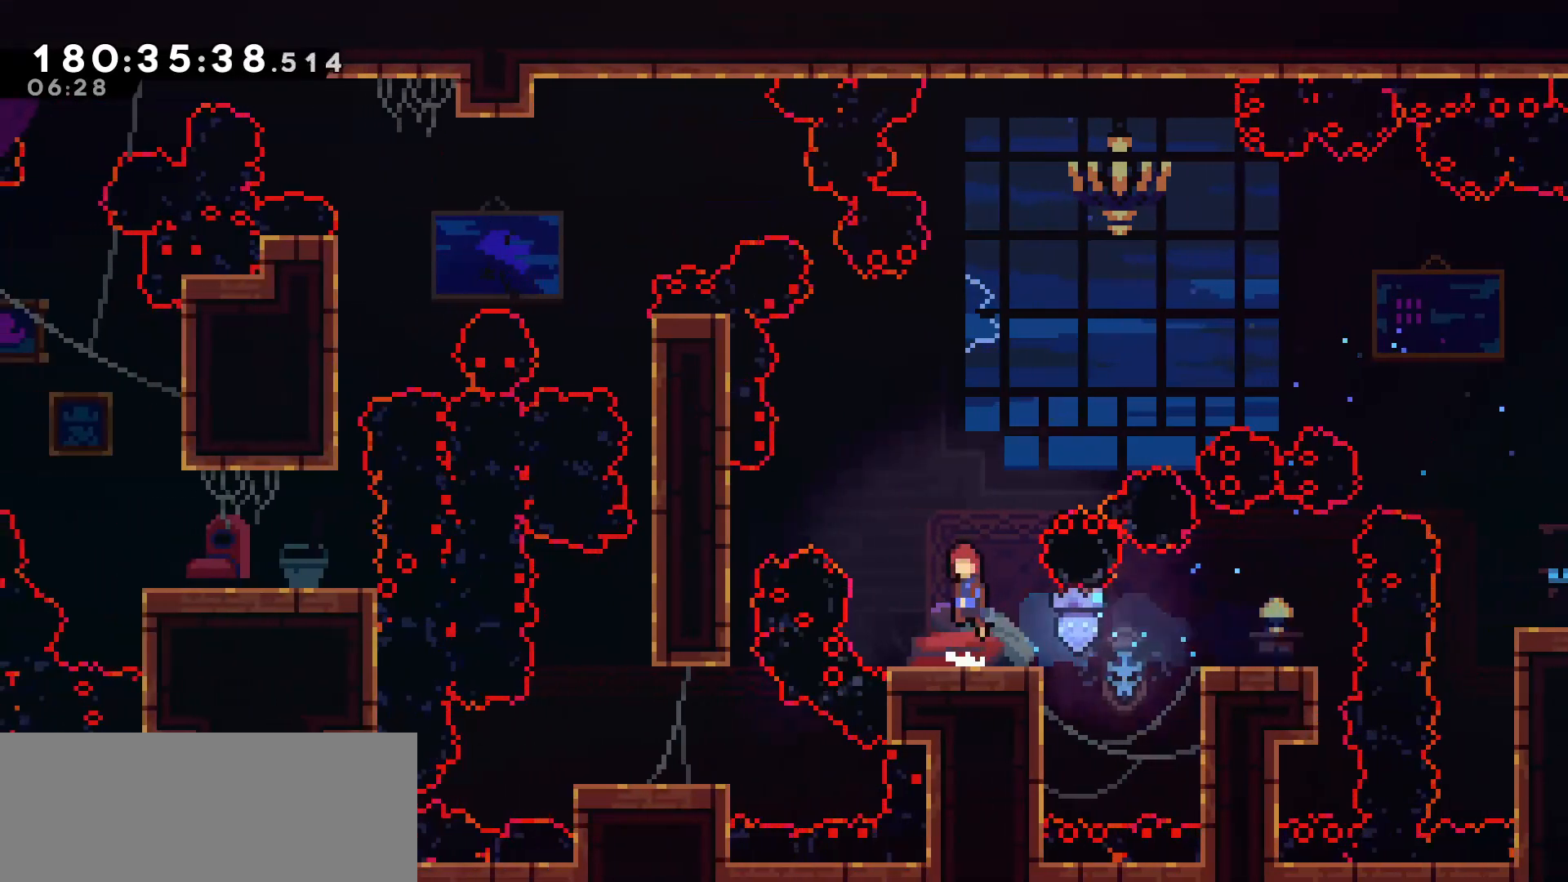
{"keys": ["left"], "events": [[200, "left", "down"], [250, "dash", "down"], [250, "jump", "up"], [433, "dash", "up"]]}
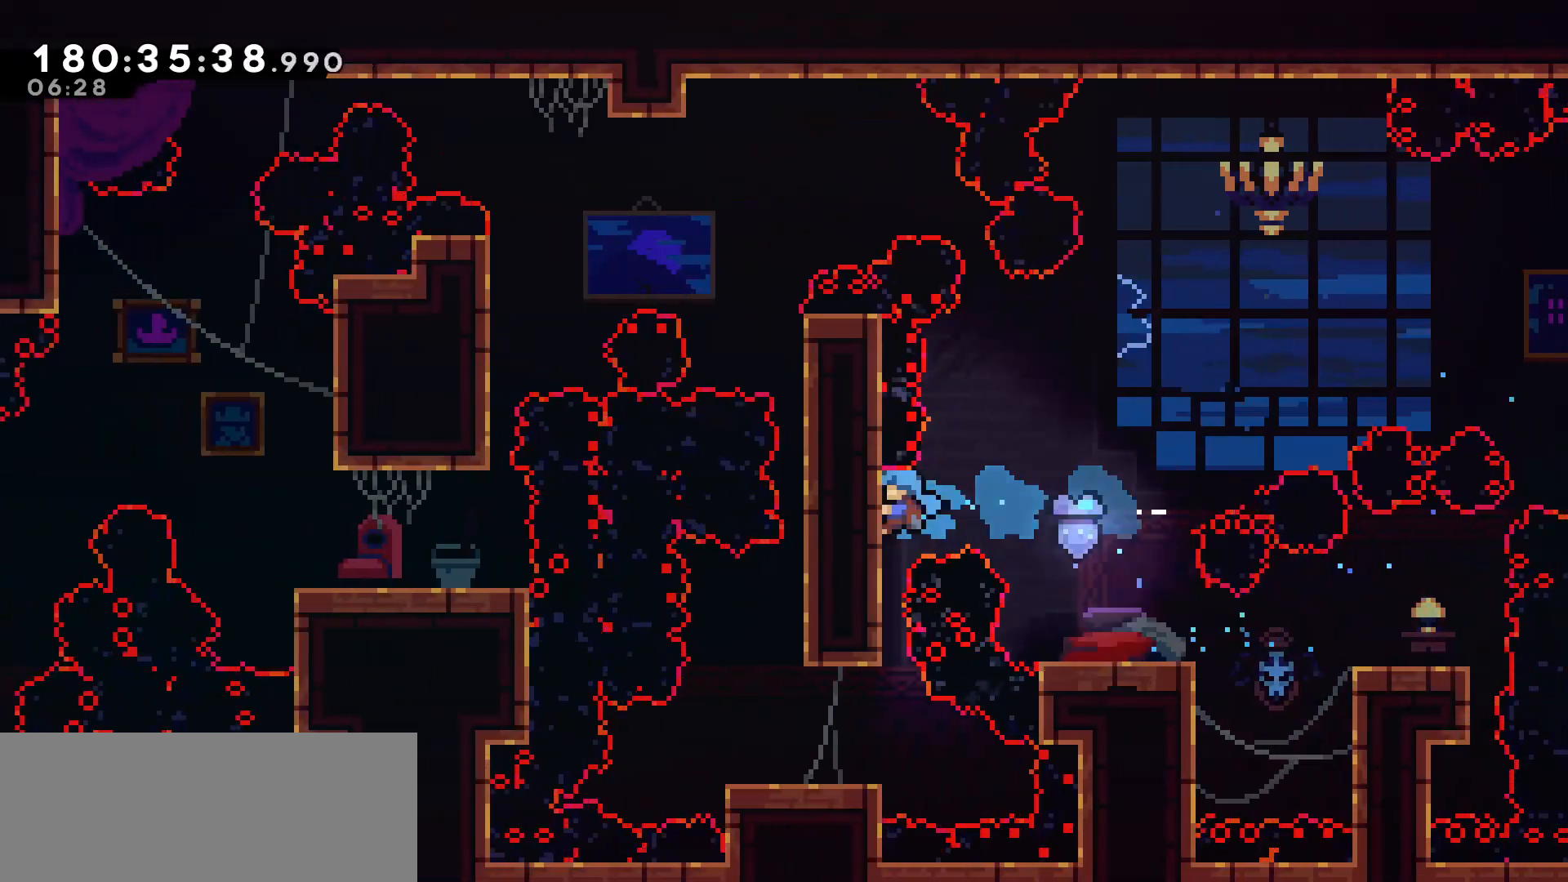
{"keys": ["left"], "events": []}
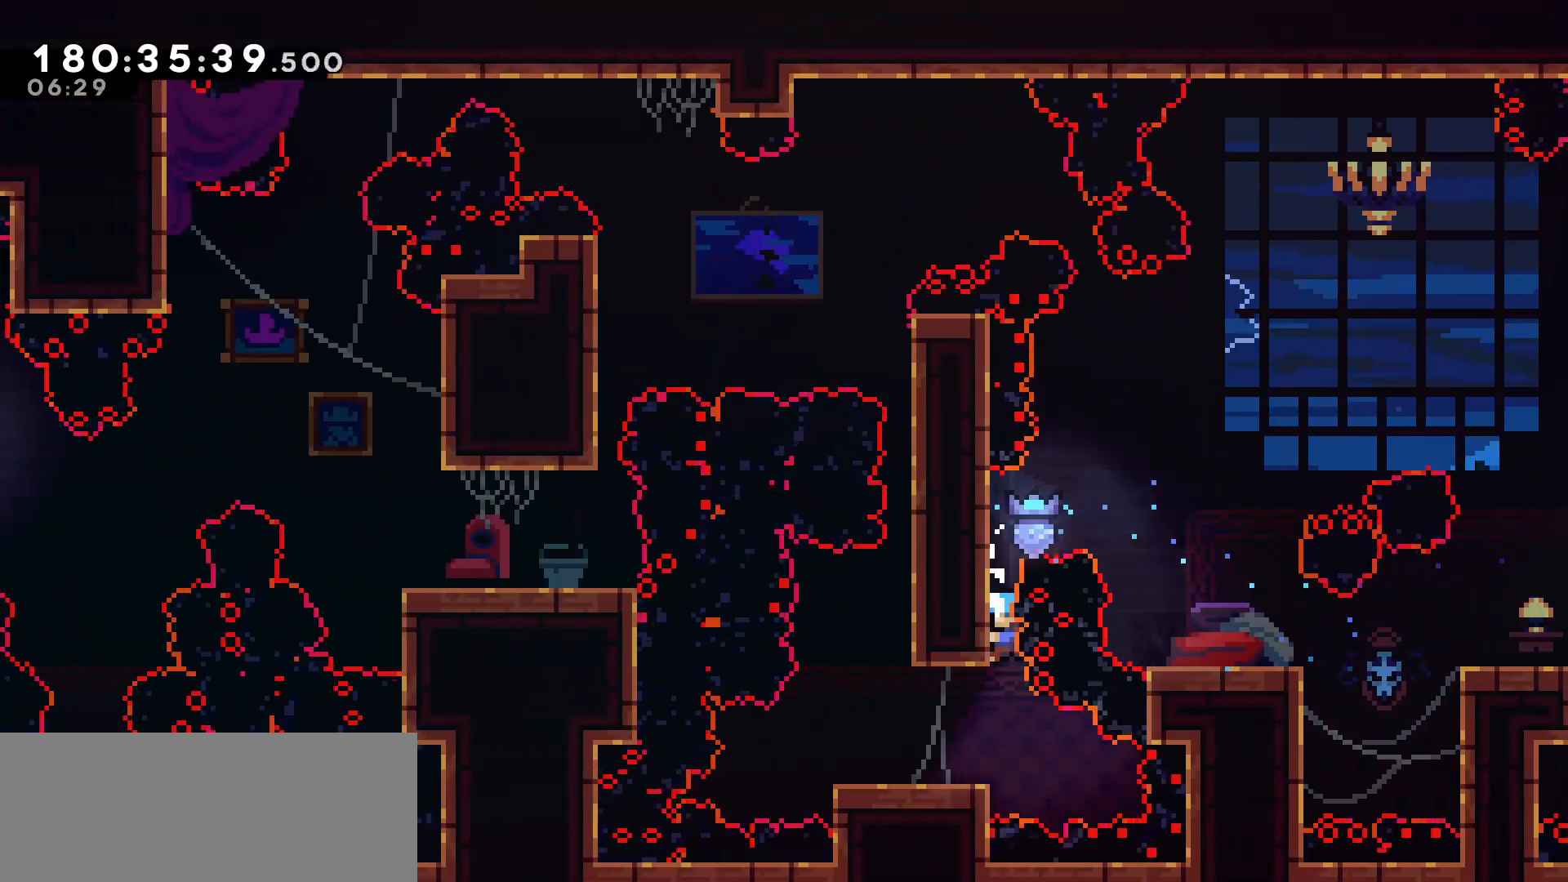
{"keys": ["jump"], "events": [[417, "left", "up"], [467, "jump", "down"]]}
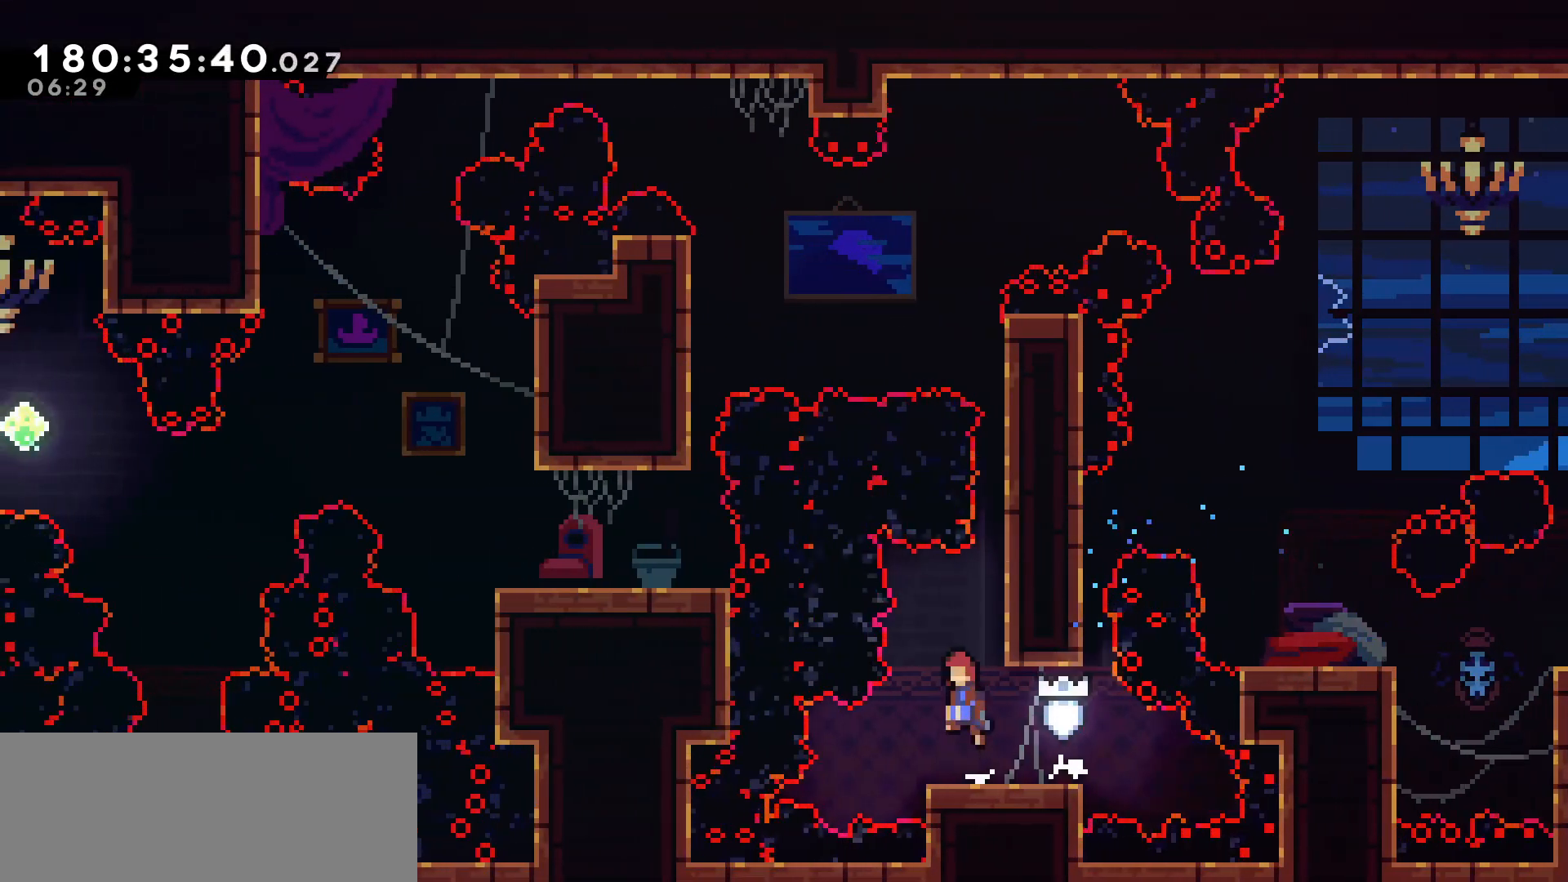
{"keys": ["grab", "up"], "events": [[100, "right", "down"], [200, "grab", "down"], [300, "up", "down"], [350, "jump", "up"], [350, "right", "up"]]}
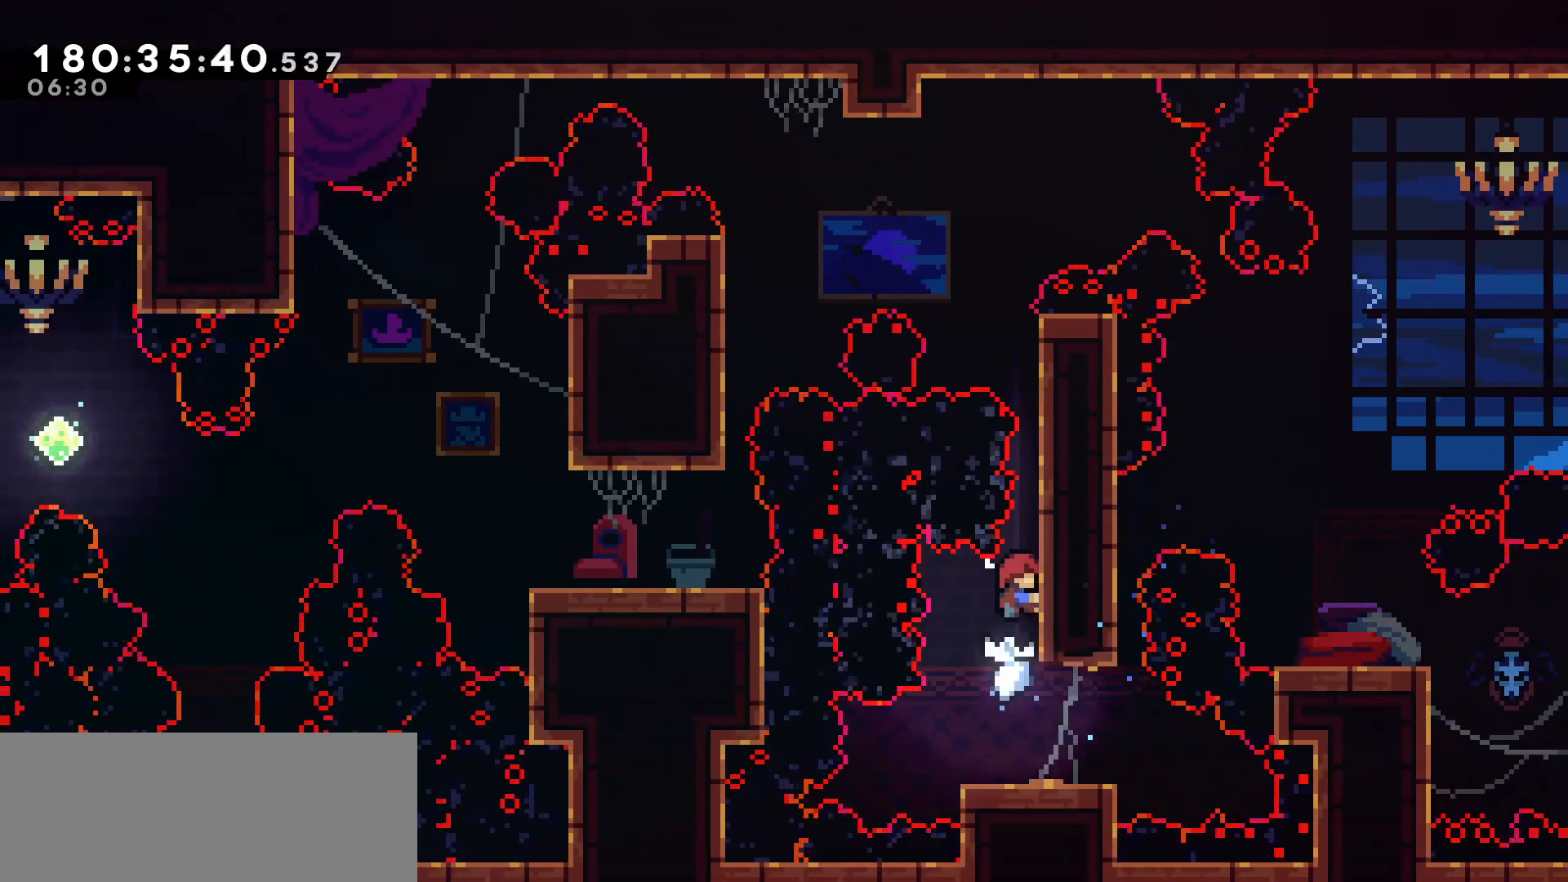
{"keys": ["grab", "up"], "events": []}
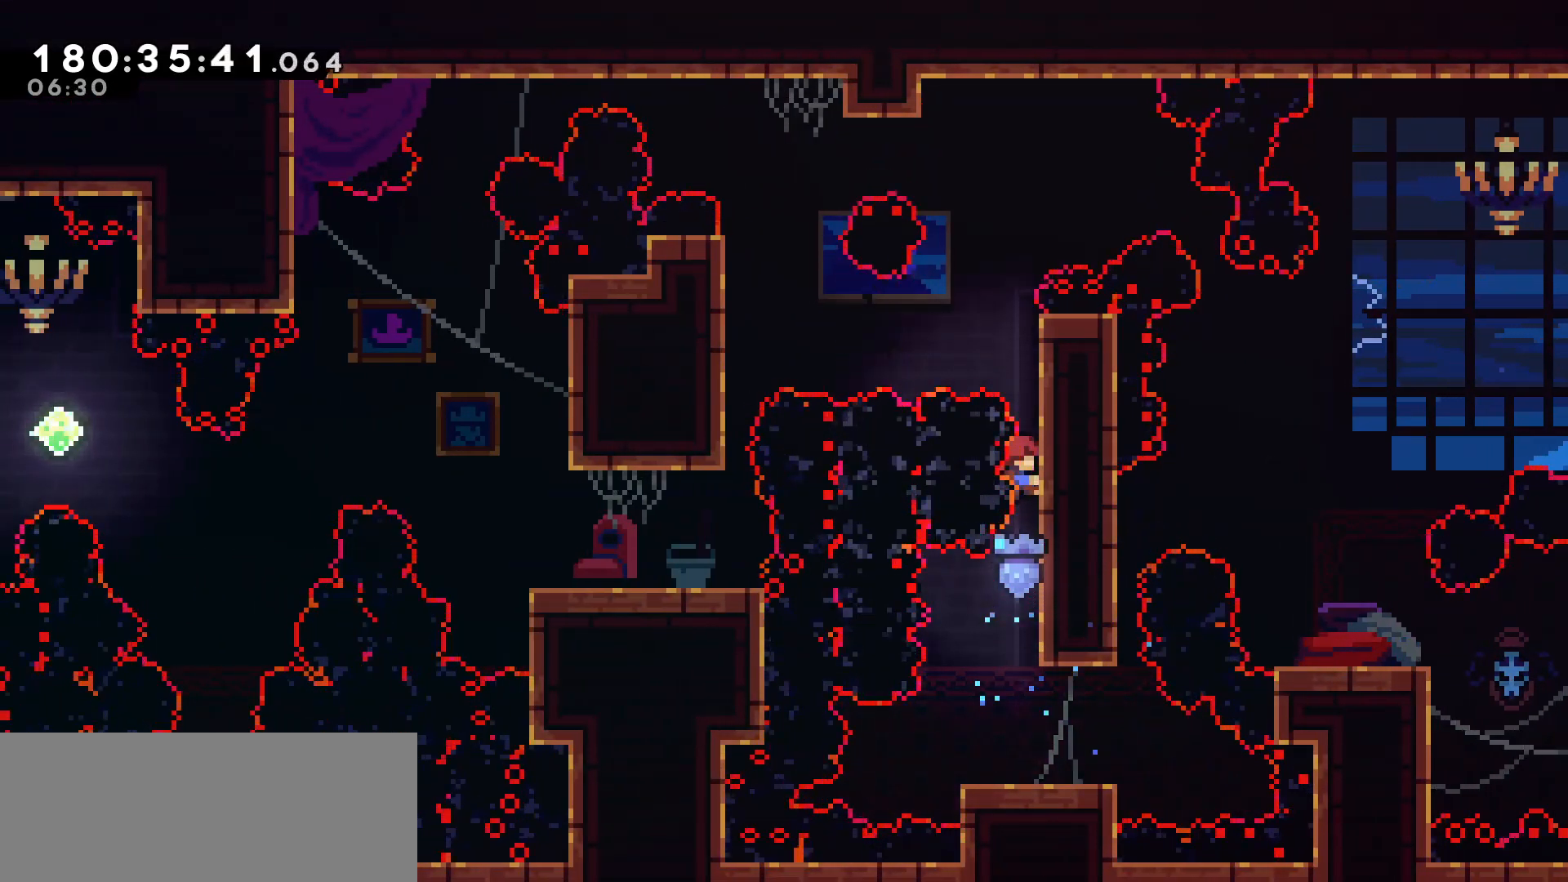
{"keys": ["grab", "up"], "events": []}
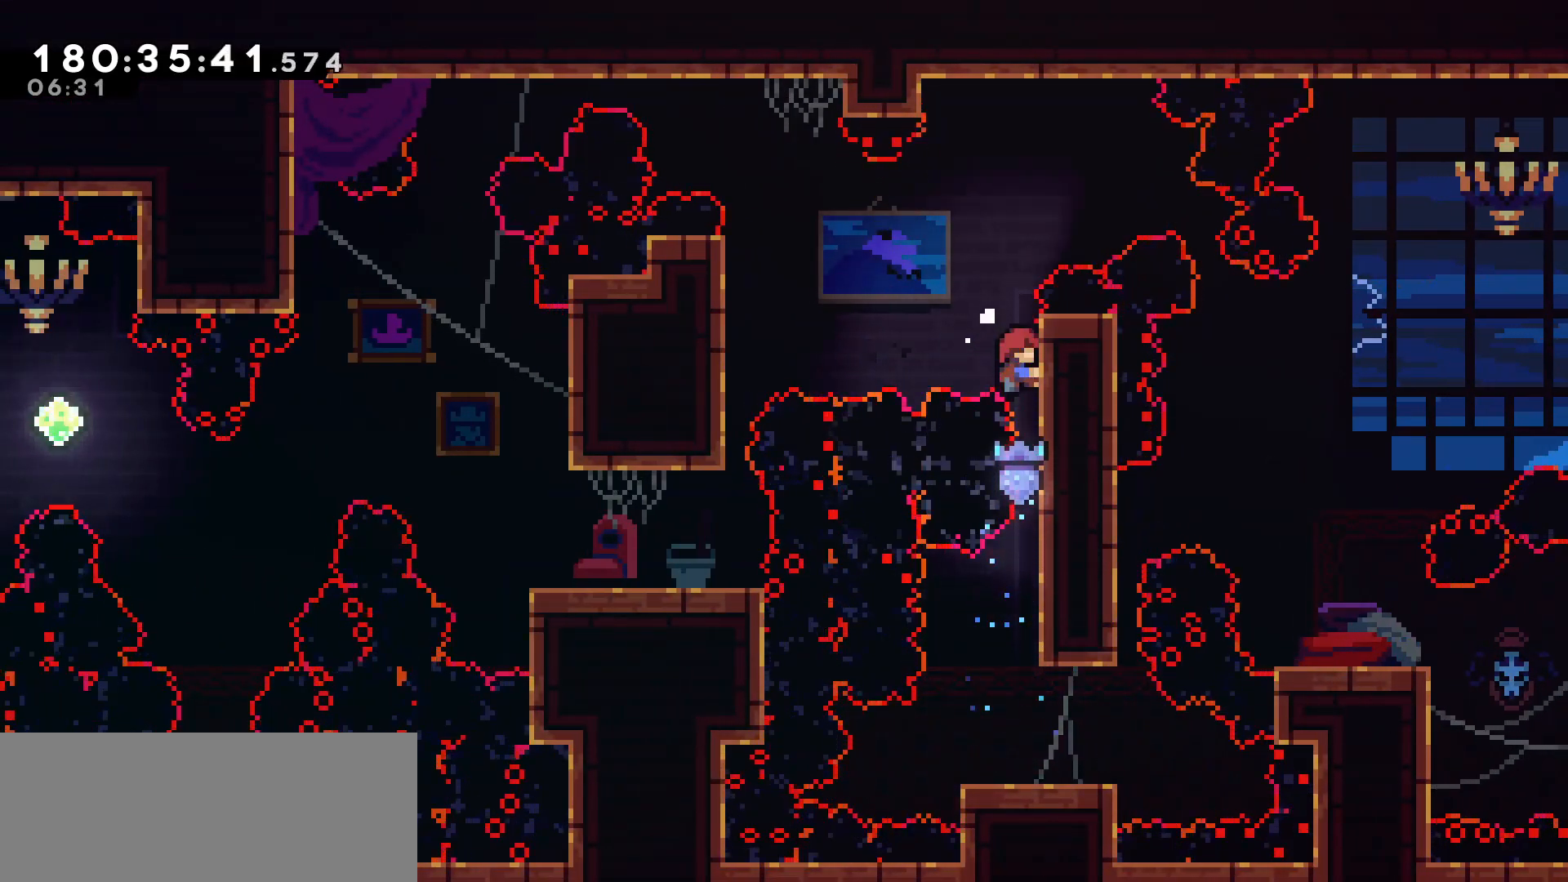
{"keys": ["grab", "jump", "up"], "events": [[200, "up", "up"], [383, "up", "down"], [483, "jump", "down"]]}
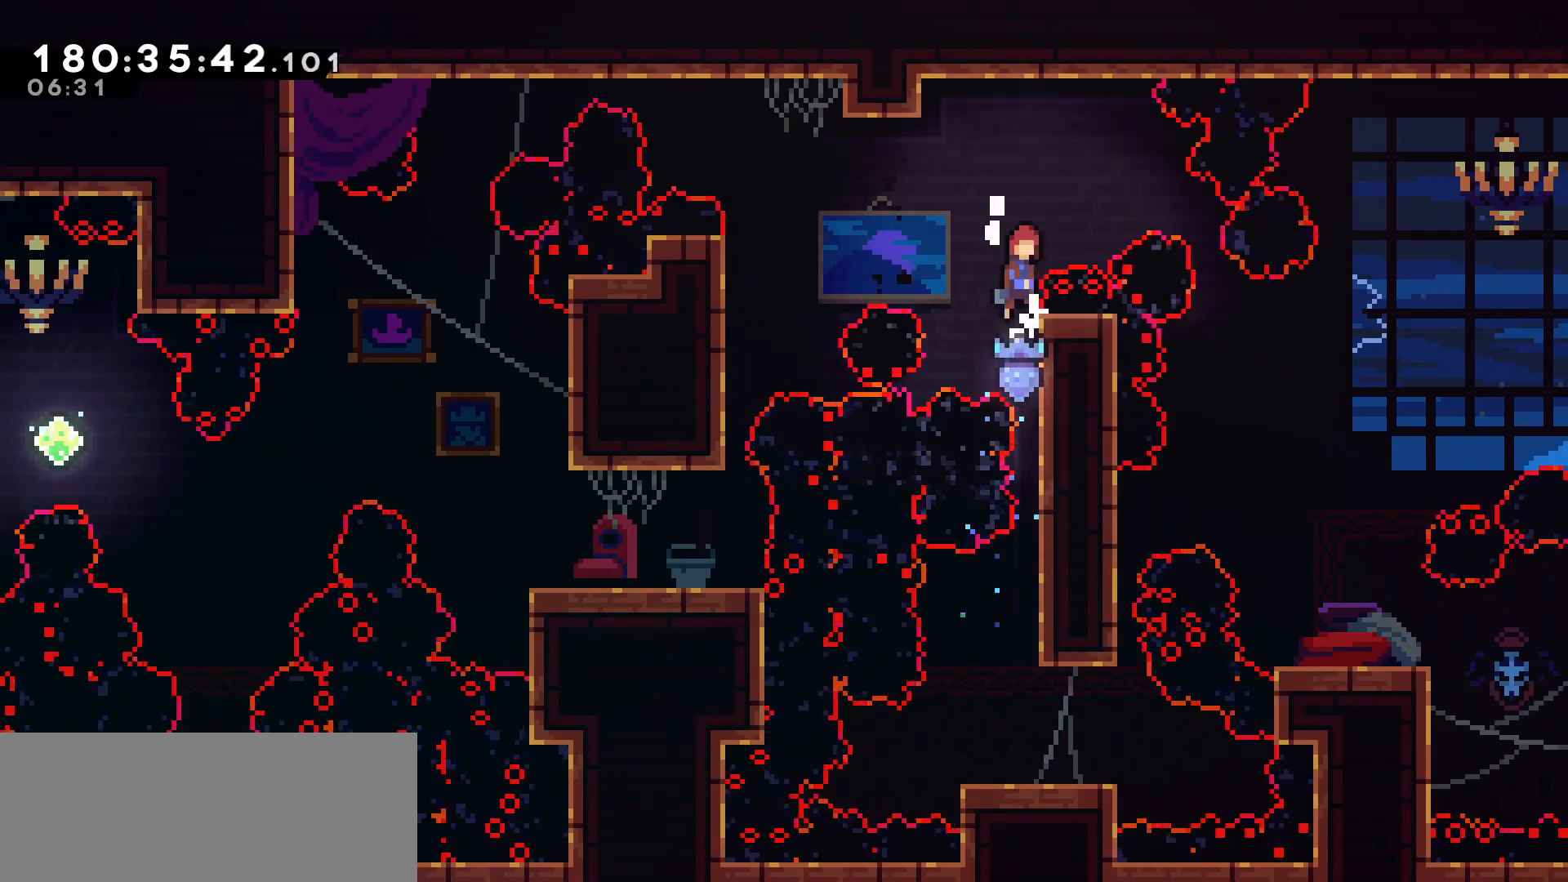
{"keys": ["left"], "events": [[33, "grab", "up"], [83, "left", "down"], [83, "up", "up"], [117, "jump", "up"], [167, "dash", "down"], [267, "dash", "up"], [267, "left", "up"], [467, "left", "down"]]}
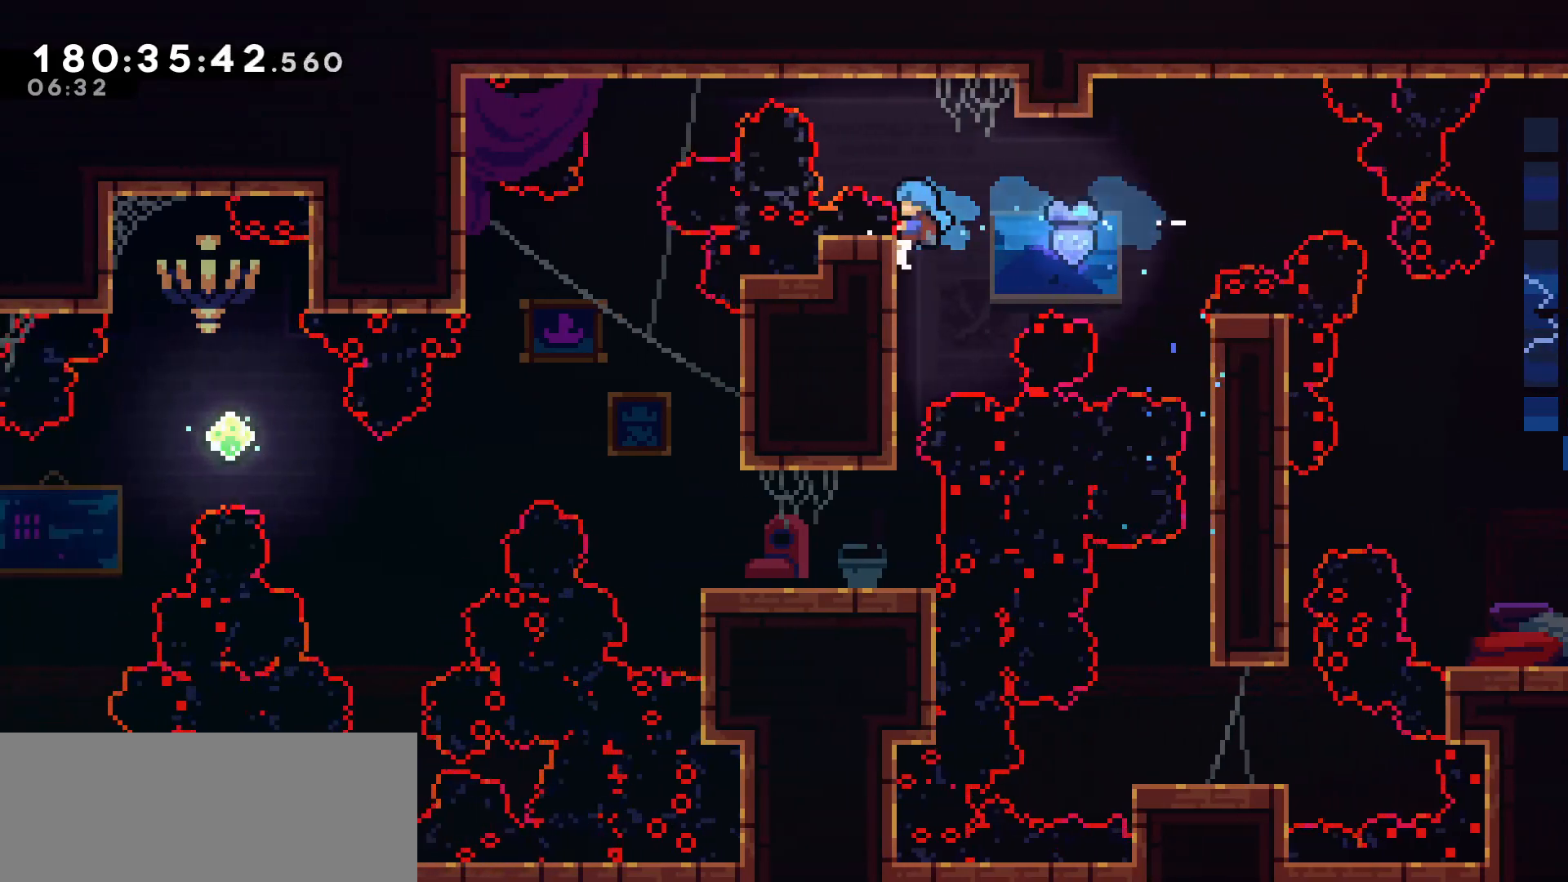
{"keys": [], "events": [[67, "grab", "down"], [150, "left", "up"], [383, "grab", "up"]]}
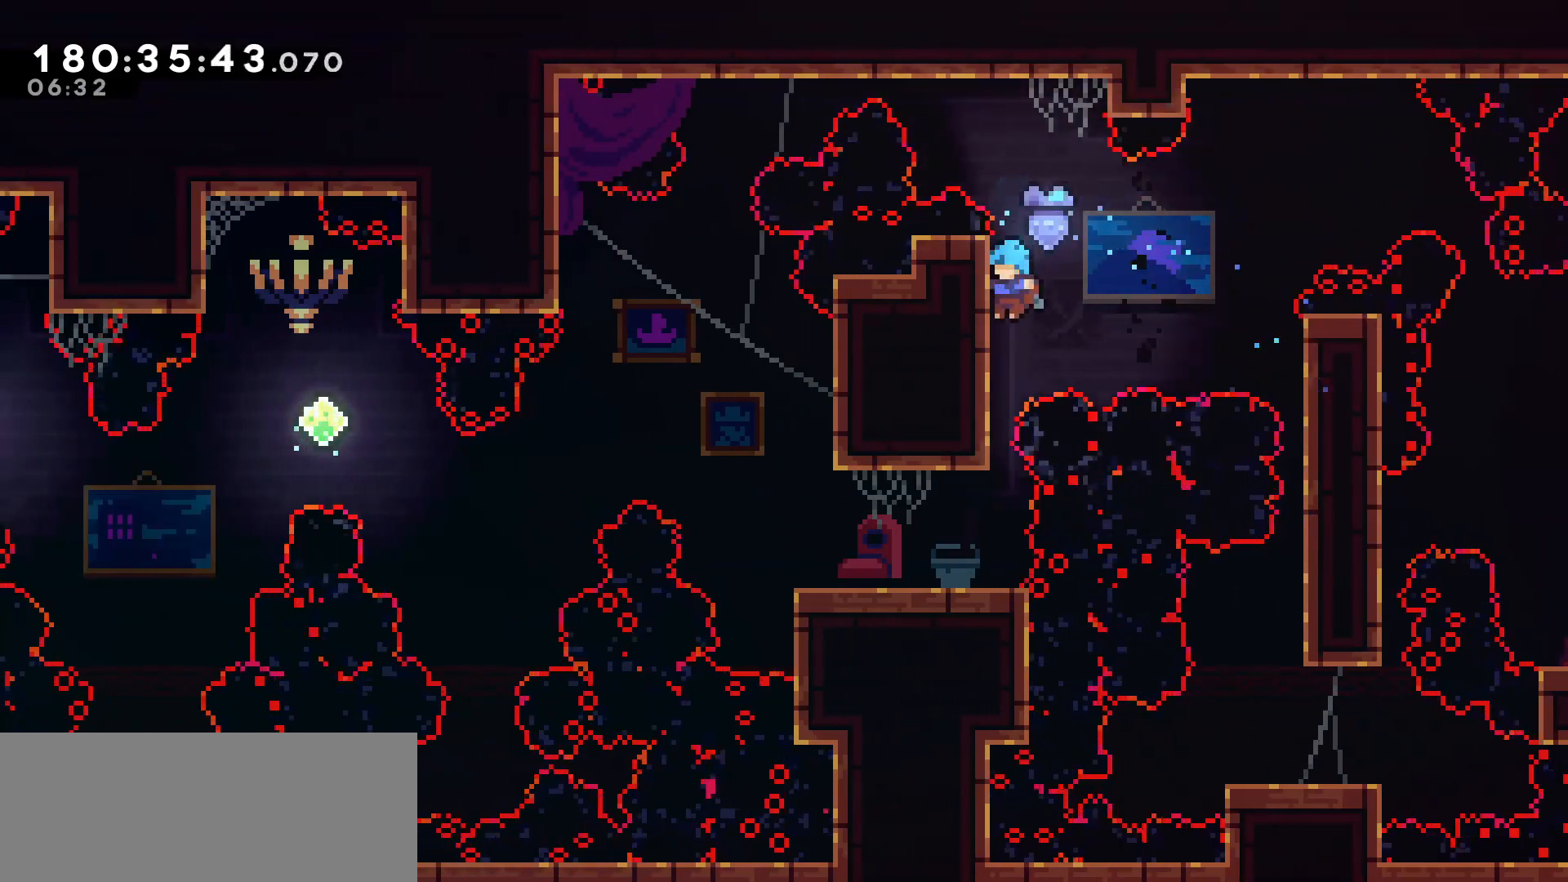
{"keys": ["left"], "events": [[167, "left", "down"], [317, "left", "up"], [400, "left", "down"]]}
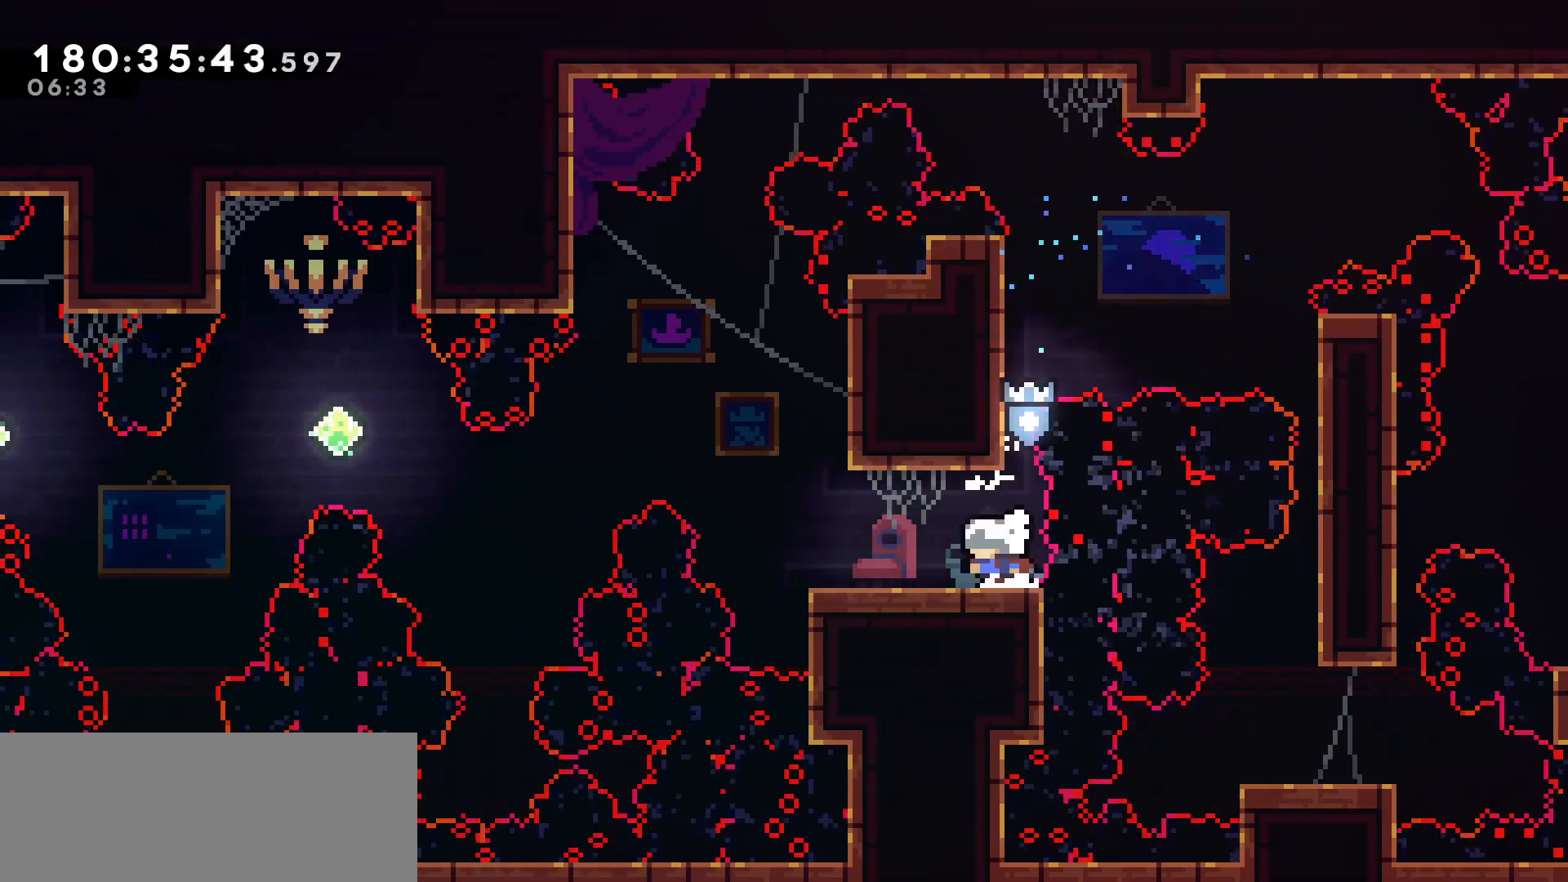
{"keys": ["jump", "left"], "events": [[383, "jump", "down"]]}
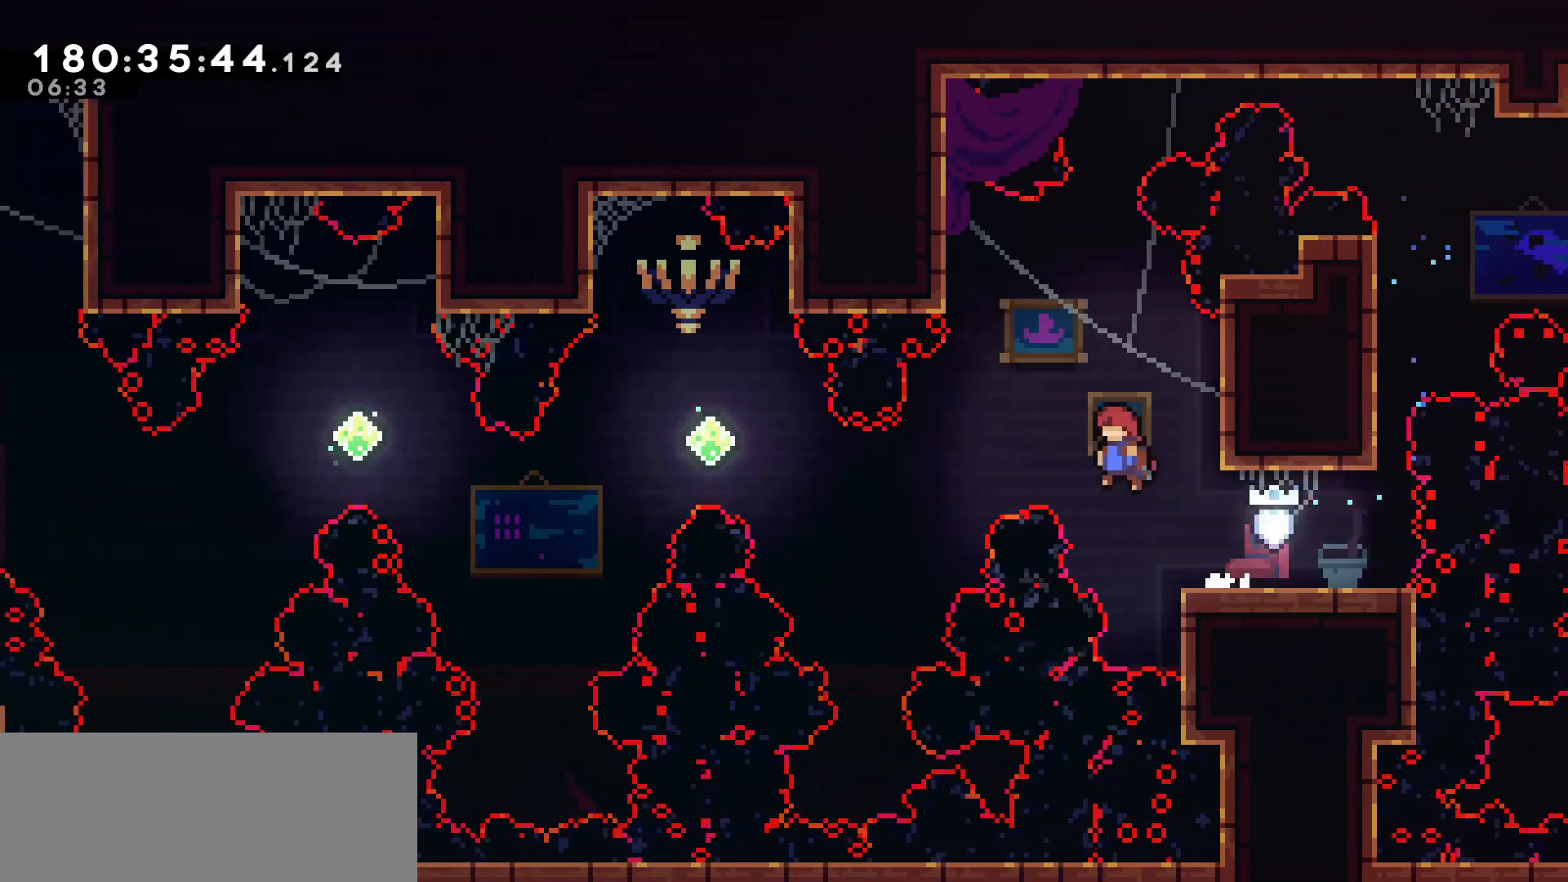
{"keys": ["left", "up"], "events": [[450, "jump", "up"], [483, "up", "down"]]}
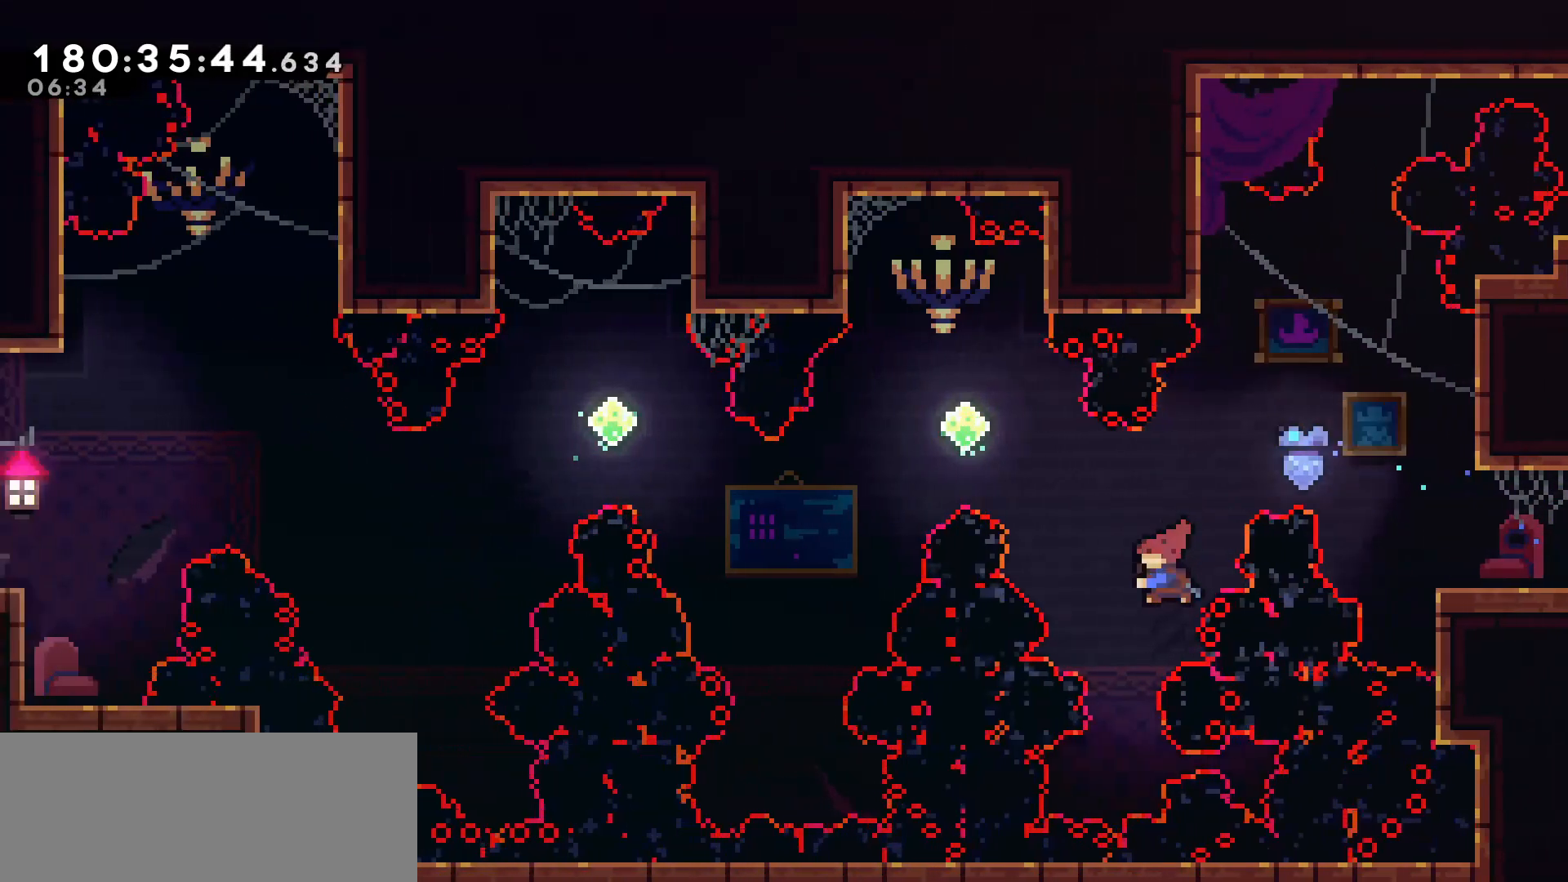
{"keys": ["left"], "events": [[33, "dash", "down"], [217, "dash", "up"], [317, "up", "up"]]}
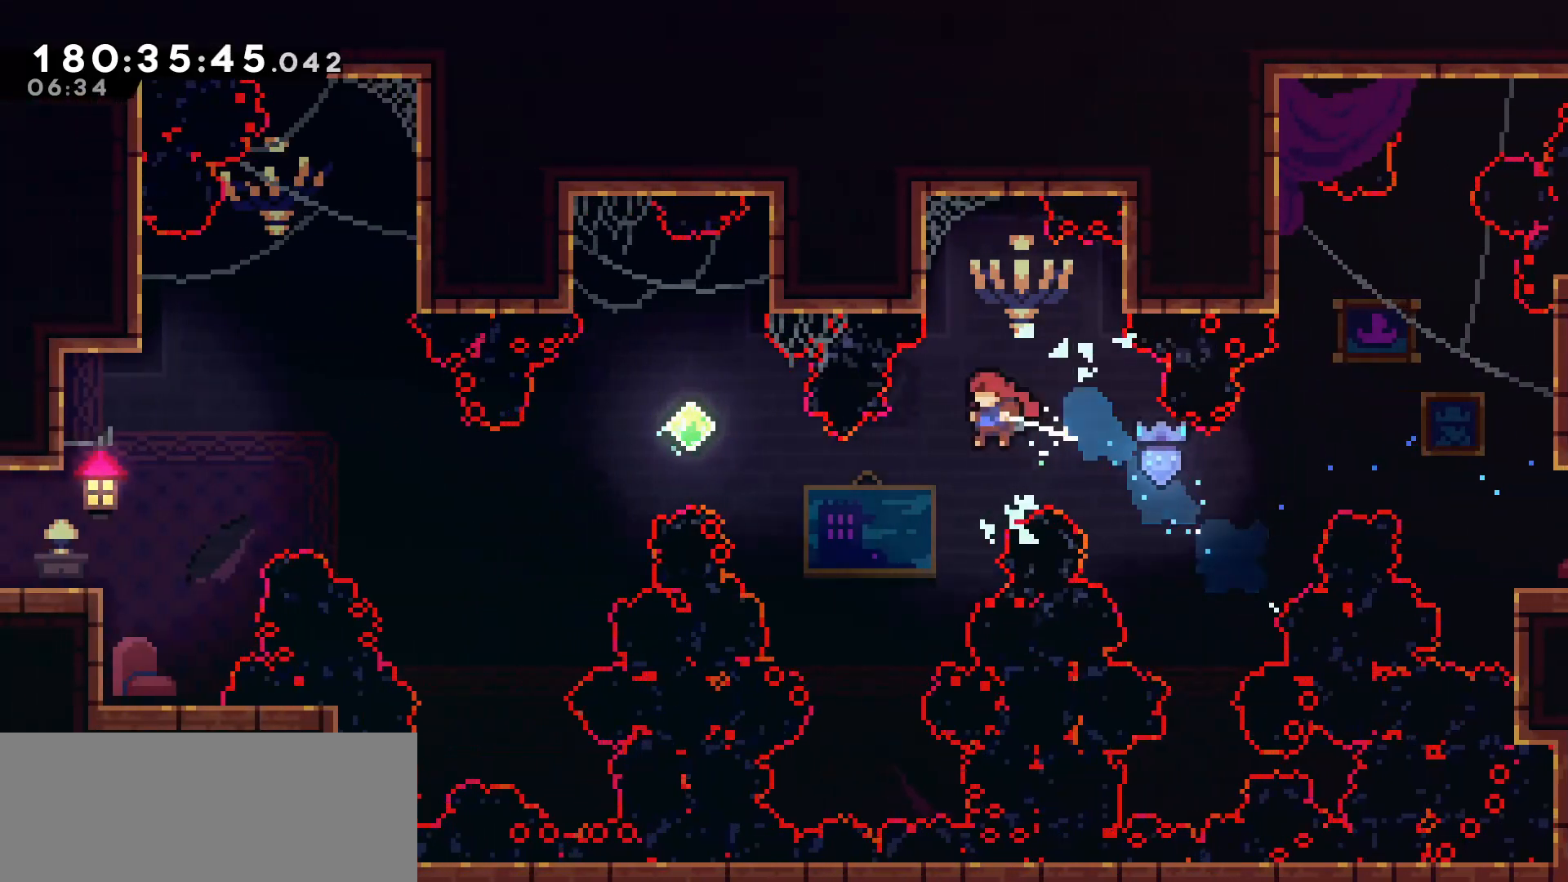
{"keys": ["dash", "left", "up"], "events": [[233, "up", "down"], [283, "dash", "down"]]}
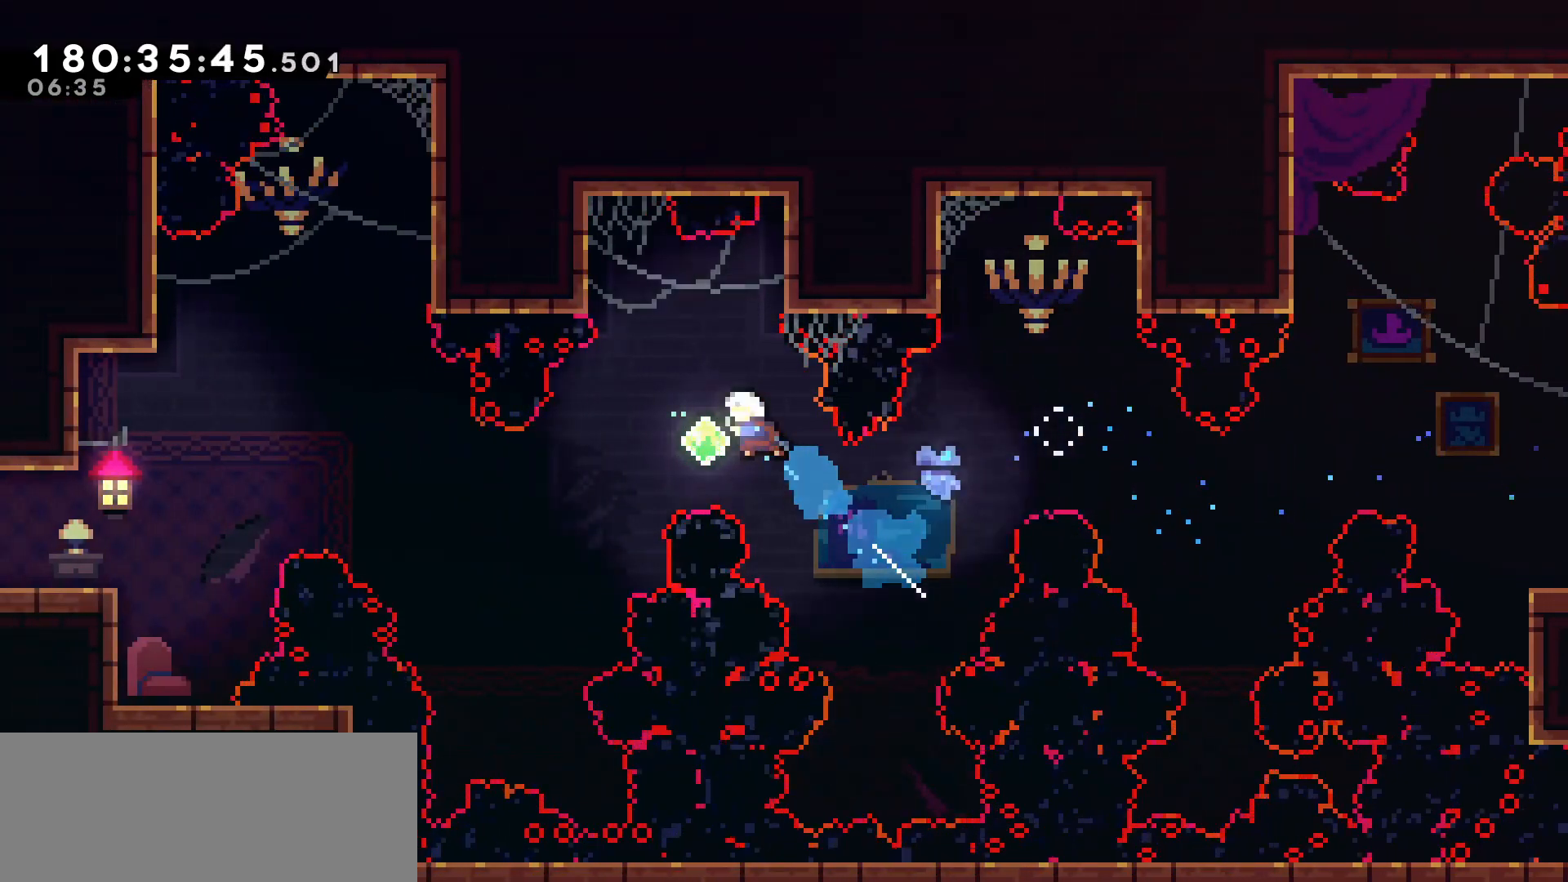
{"keys": ["dash", "left", "up"], "events": [[17, "dash", "up"], [67, "up", "up"], [483, "dash", "down"], [483, "up", "down"]]}
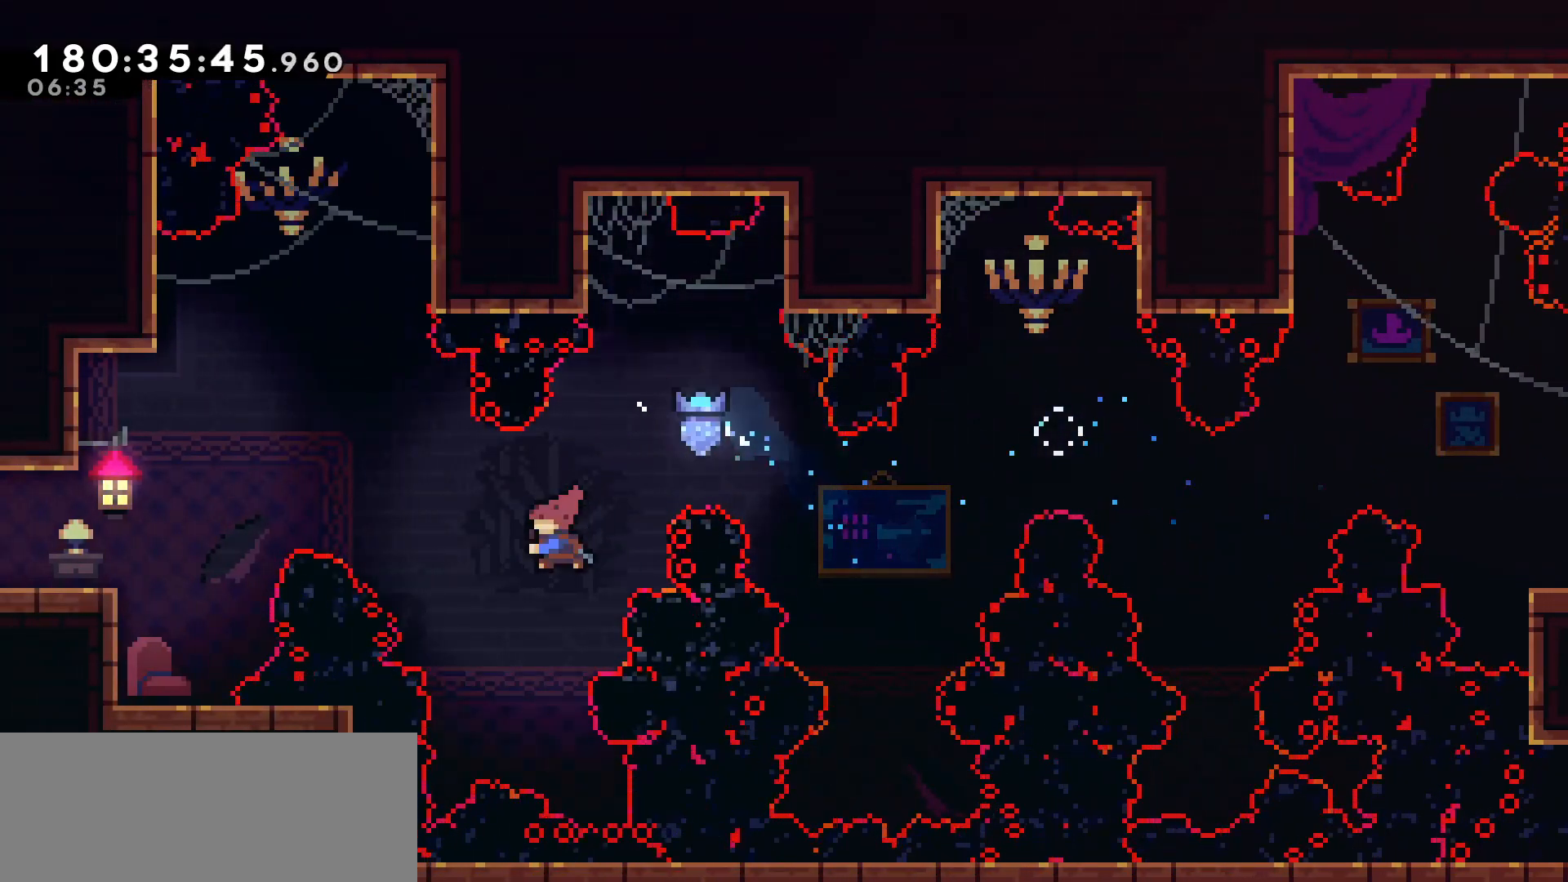
{"keys": ["grab", "left", "up"], "events": [[317, "grab", "down"], [367, "dash", "up"]]}
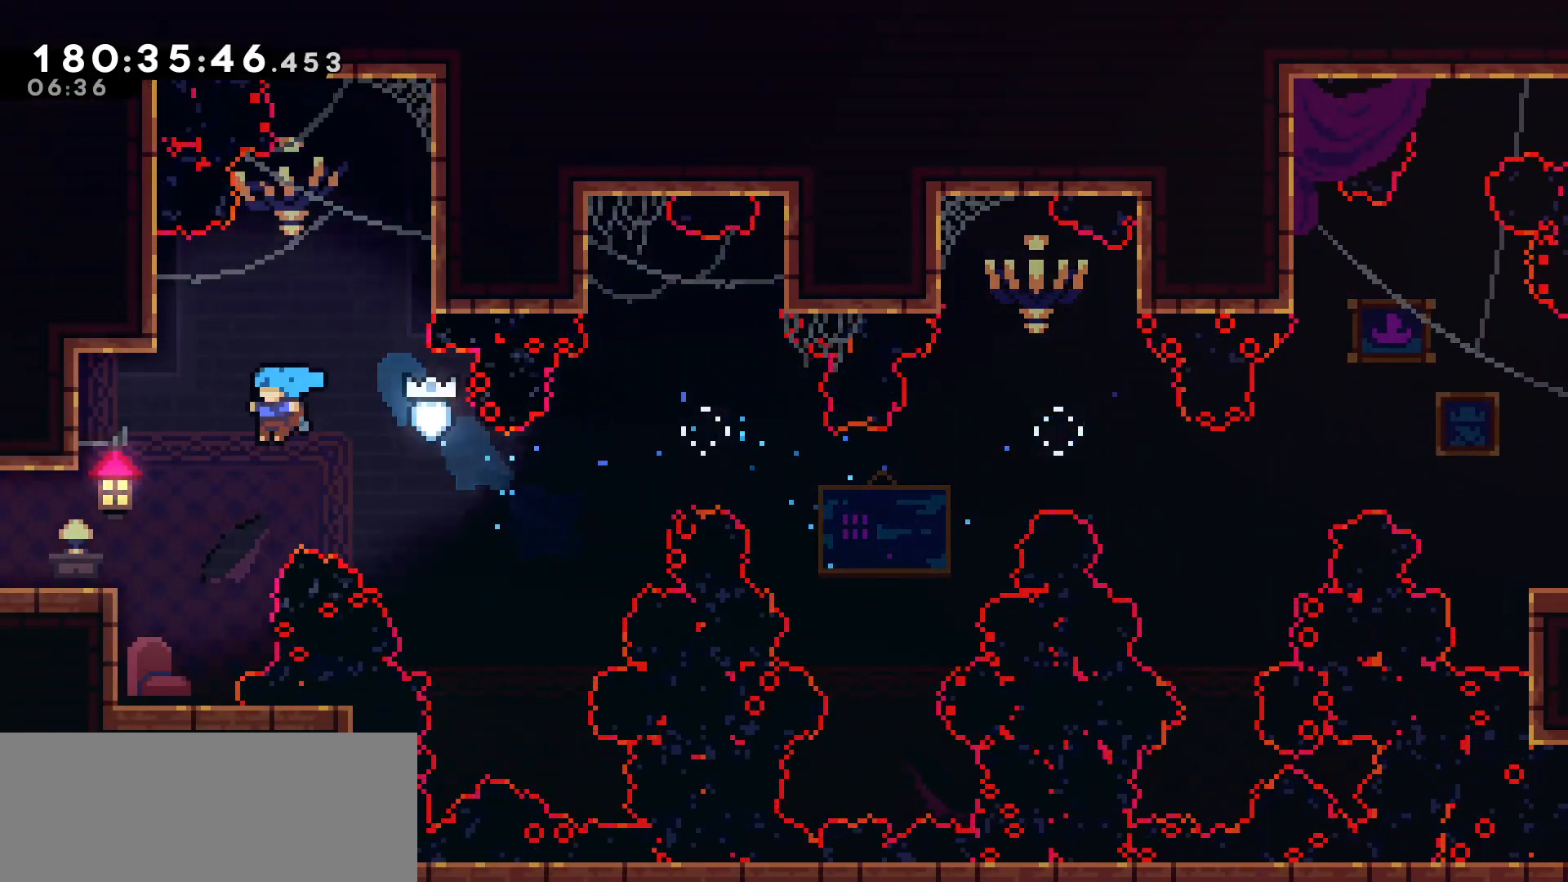
{"keys": ["grab", "jump", "left", "up"], "events": [[283, "jump", "down"]]}
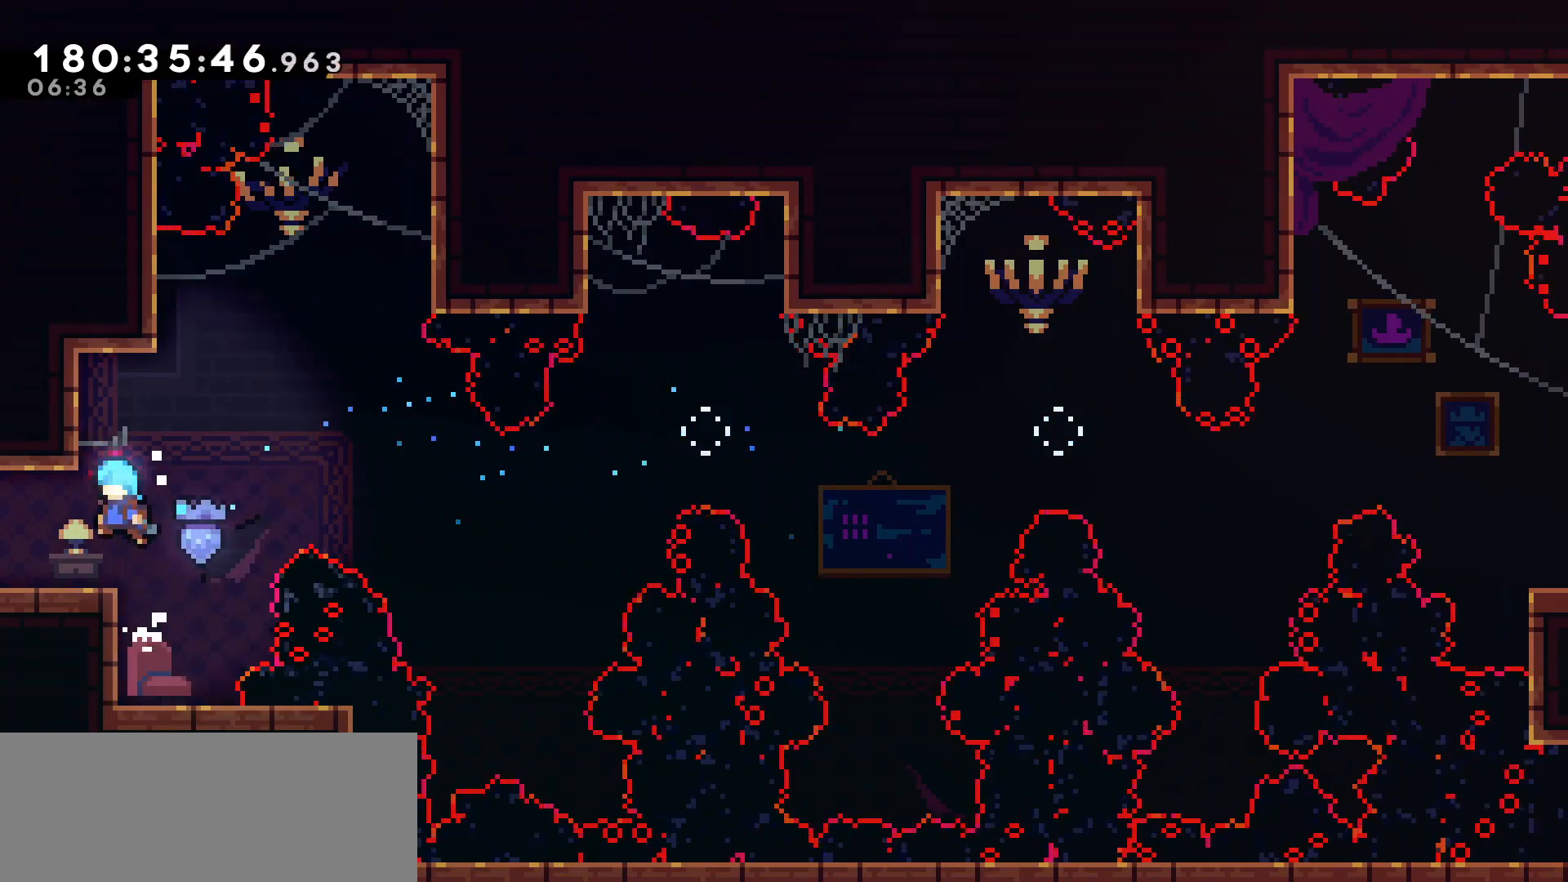
{"keys": ["down", "jump", "left"], "events": [[17, "grab", "up"], [17, "jump", "up"], [67, "up", "up"], [300, "dash", "down"], [300, "down", "down"], [483, "dash", "up"], [483, "jump", "down"]]}
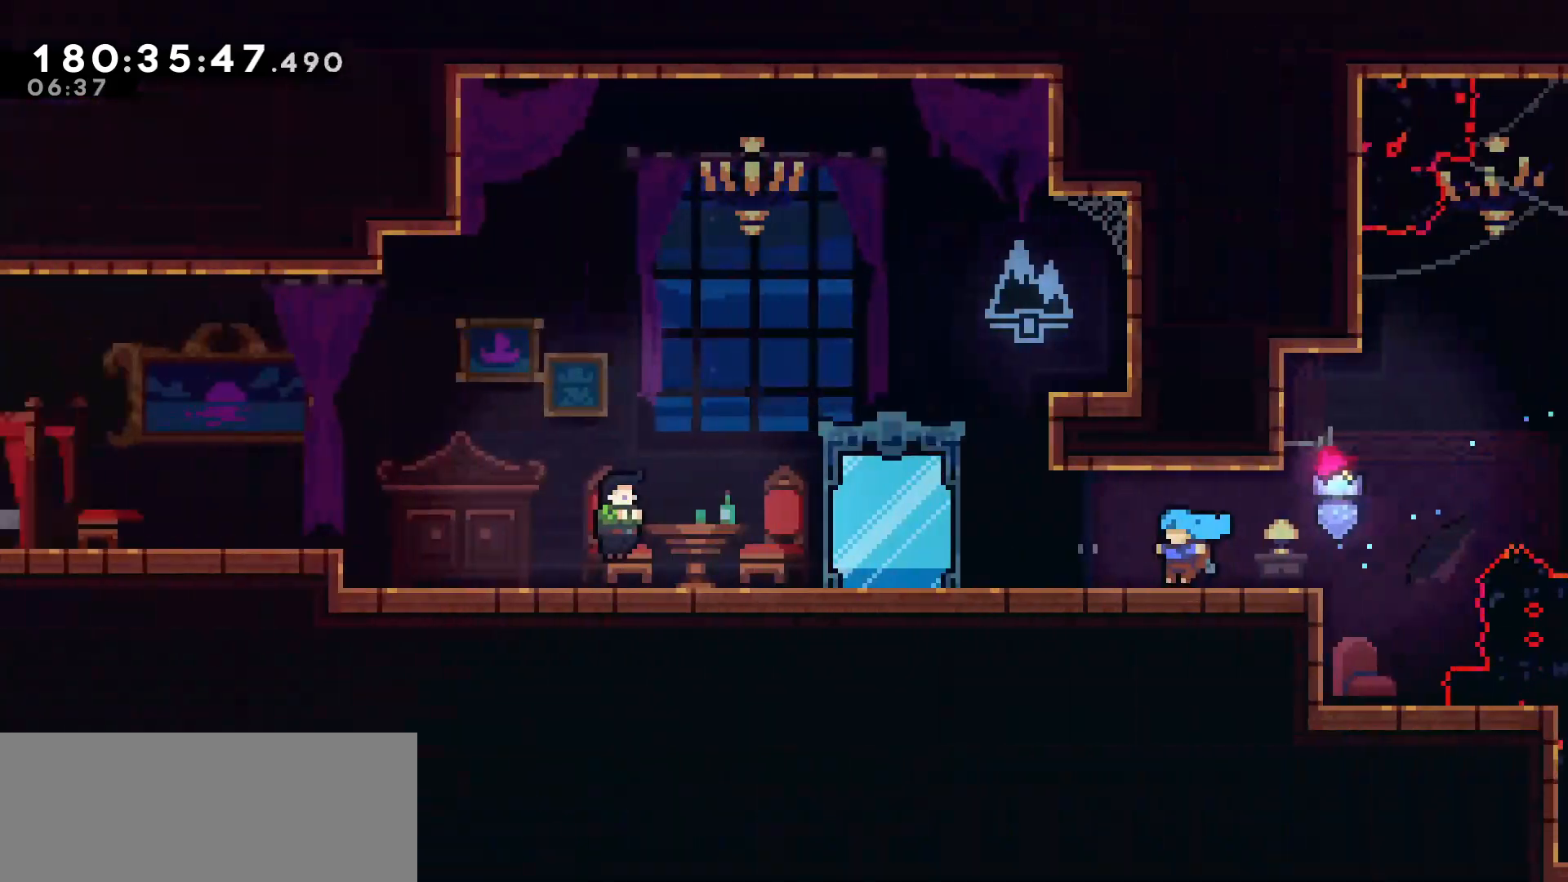
{"keys": ["dash", "down", "left"], "events": [[33, "down", "up"], [117, "jump", "up"], [317, "left", "up"], [450, "down", "down"], [450, "left", "down"], [500, "dash", "down"]]}